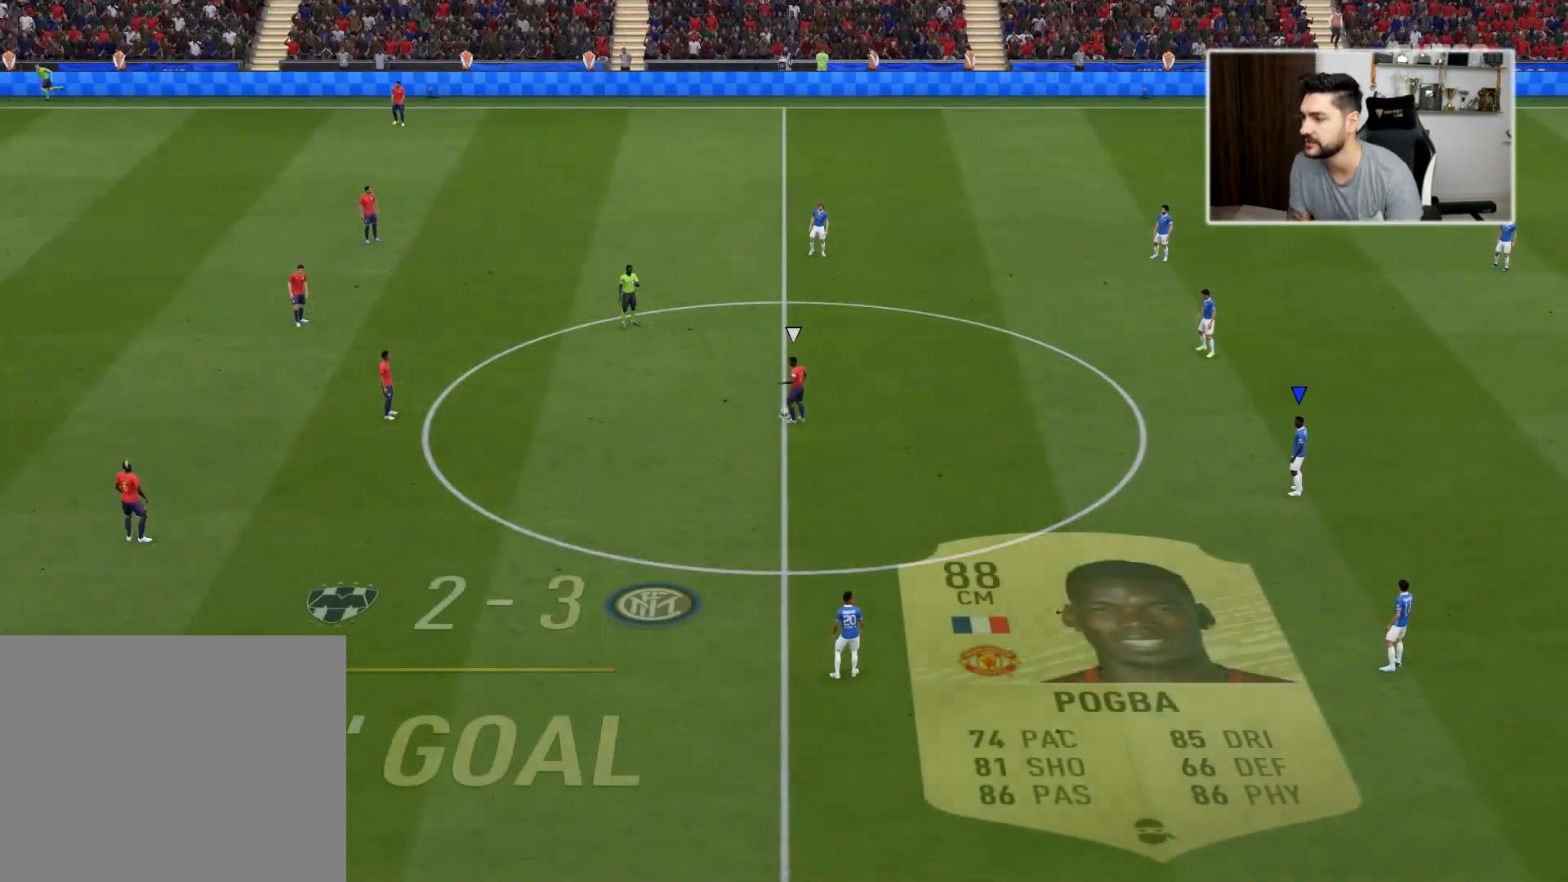
Gameplay with a controller (PlayStation layout); each line is a JSON object with the inputs held at the frame after it. "events" lists button and stick changes between this image and that frame as [ms after this image, input, new state], when the widget could be followed in between.
{"buttons": ["L3"], "left_stick": "left", "right_stick": "center", "events": [[350, "L3", "down"]]}
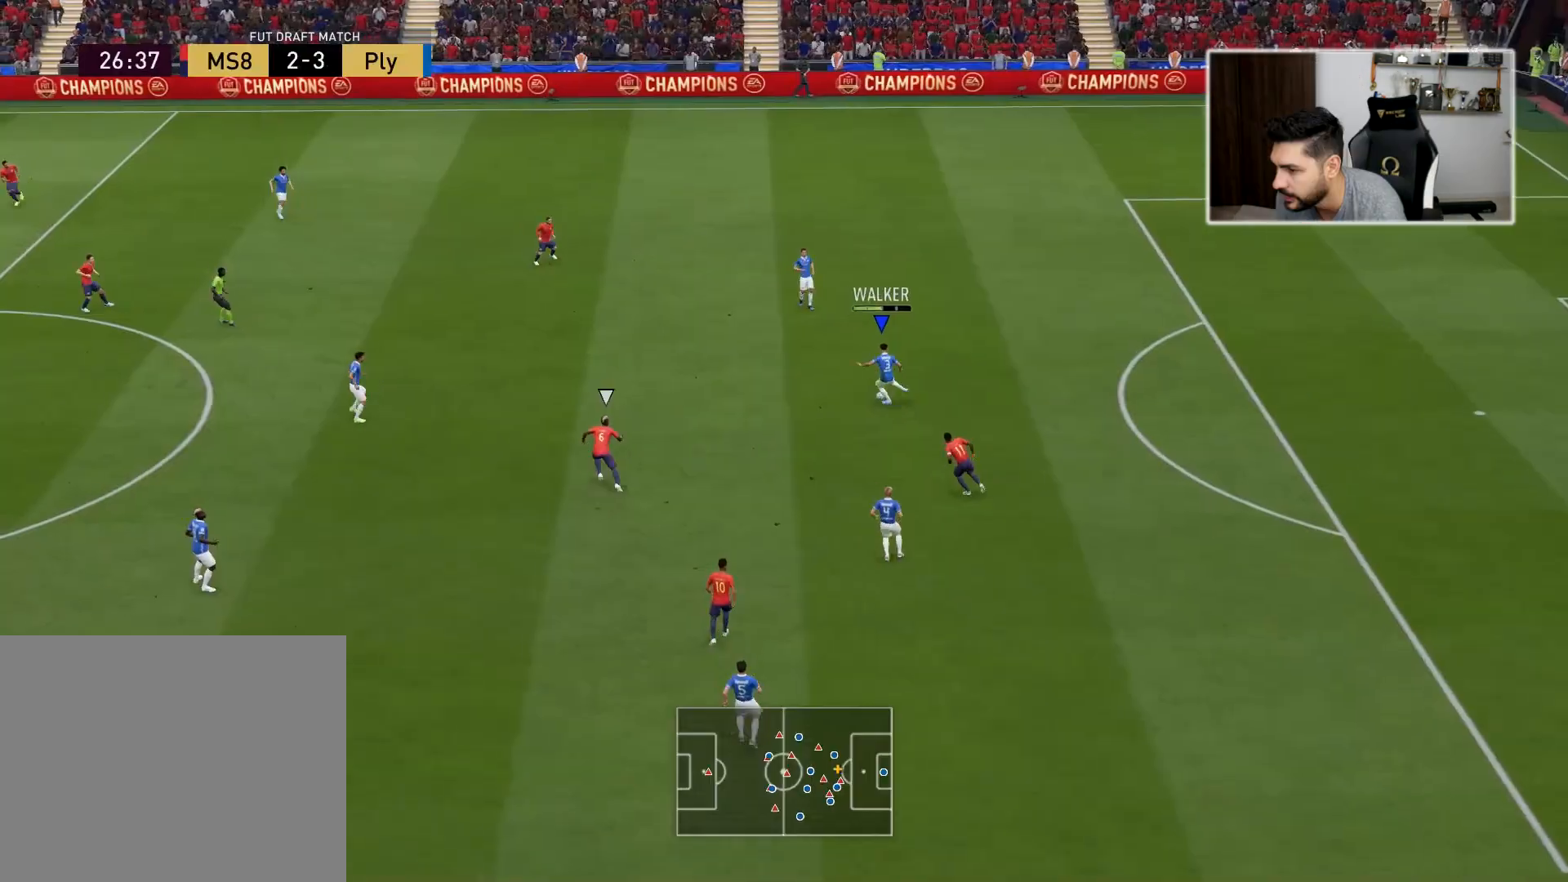
{"buttons": [], "left_stick": "left", "right_stick": "center", "events": [[117, "L3", "up"]]}
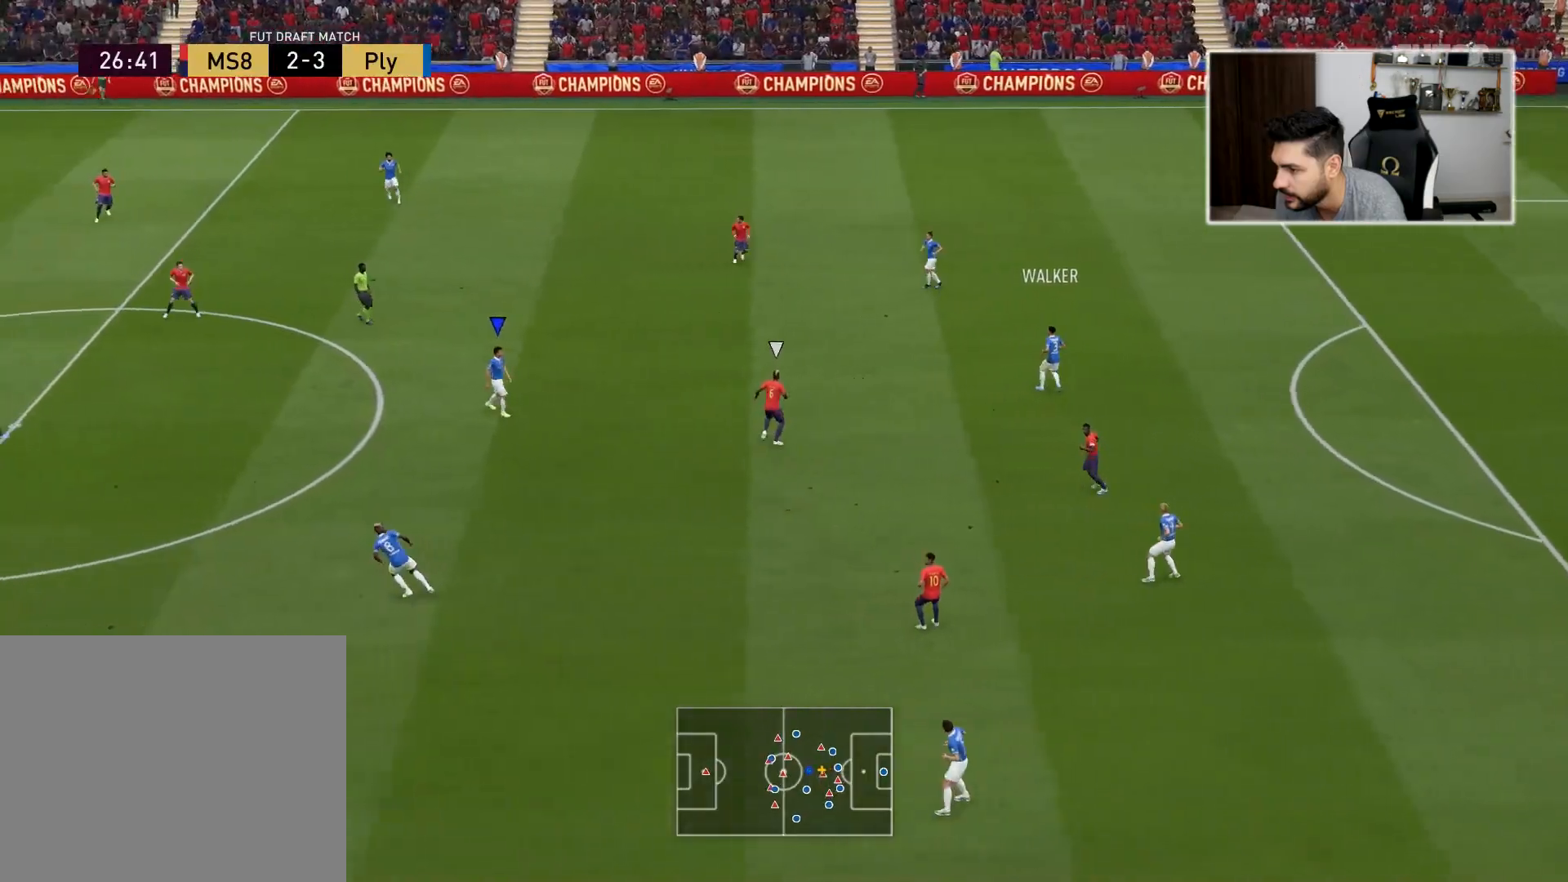
{"buttons": [], "left_stick": "down-left", "right_stick": "center", "events": [[233, "left_stick", "down-left"]]}
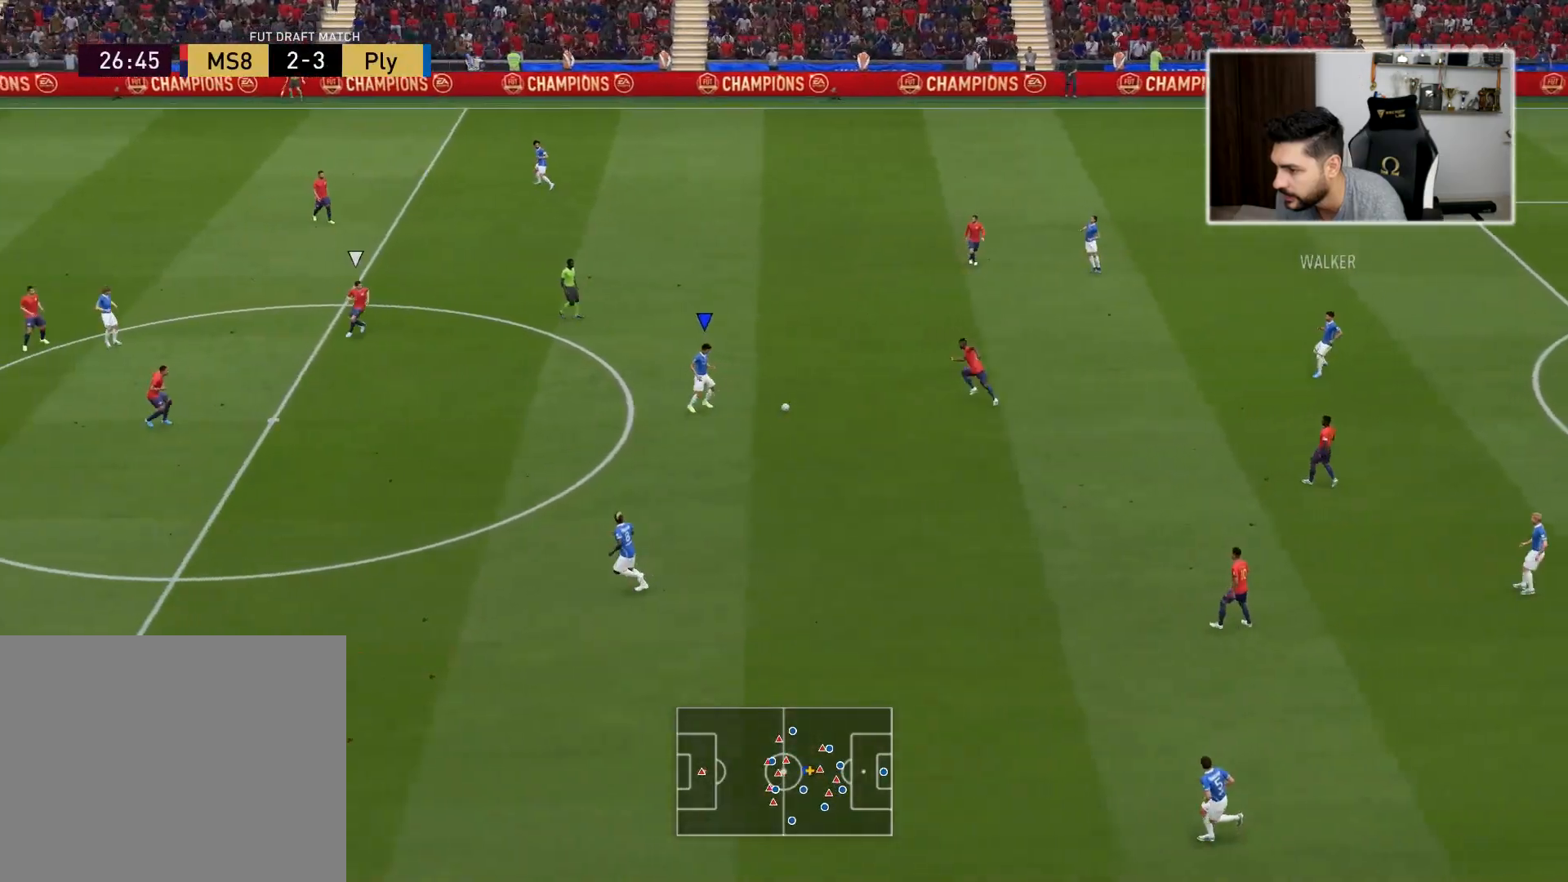
{"buttons": ["TRIANGLE", "L3"], "left_stick": "down", "right_stick": "center", "events": [[400, "L3", "down"], [400, "left_stick", "down"], [433, "TRIANGLE", "down"]]}
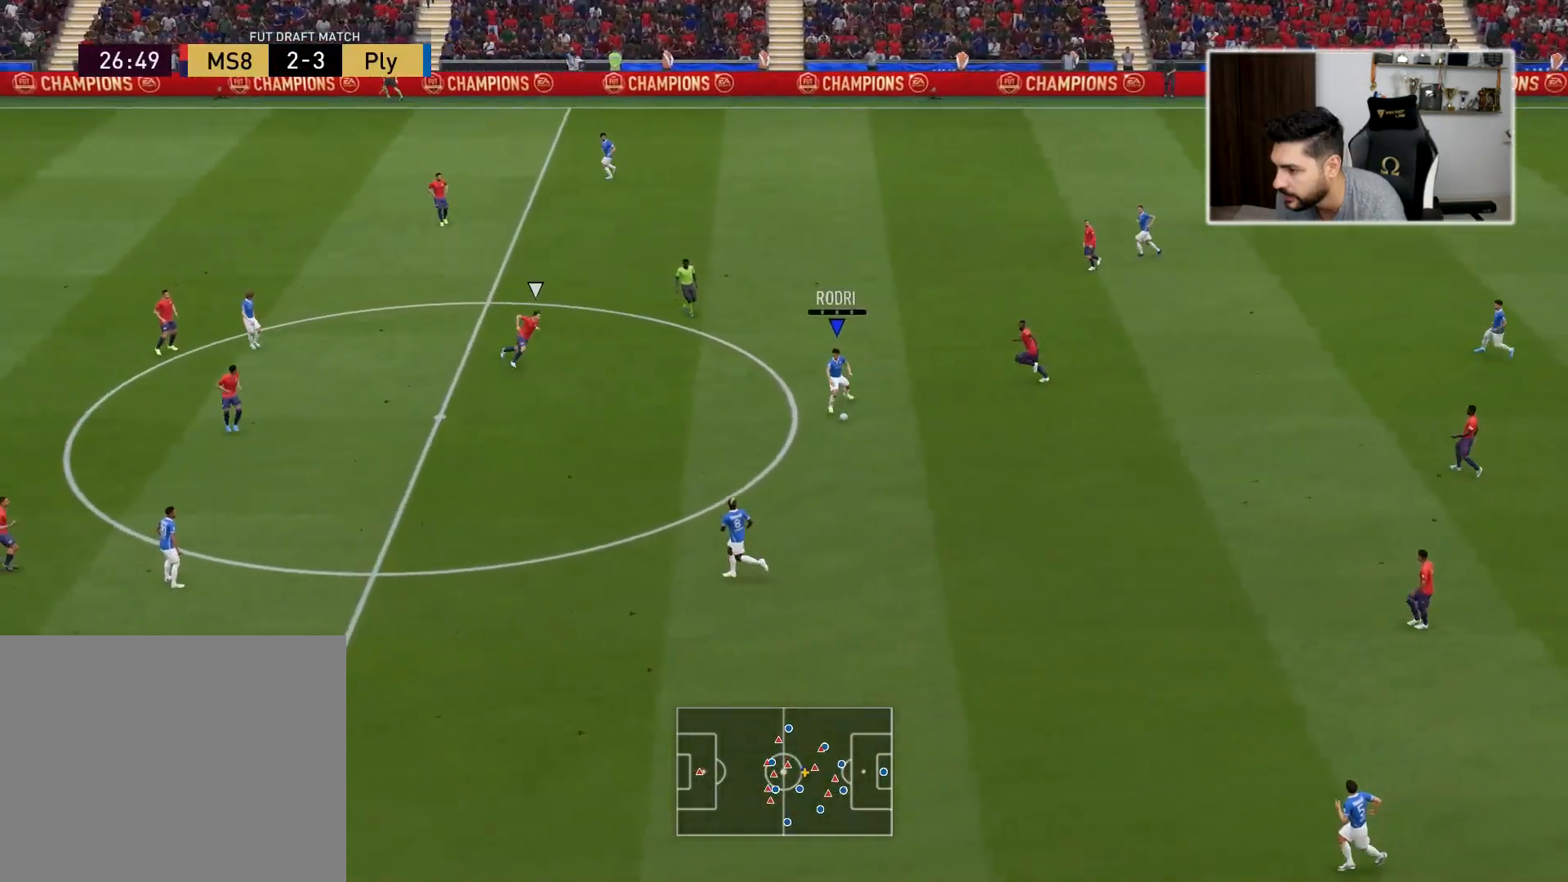
{"buttons": [], "left_stick": "center", "right_stick": "center", "events": [[117, "TRIANGLE", "up"], [400, "L3", "up"], [467, "left_stick", "center"]]}
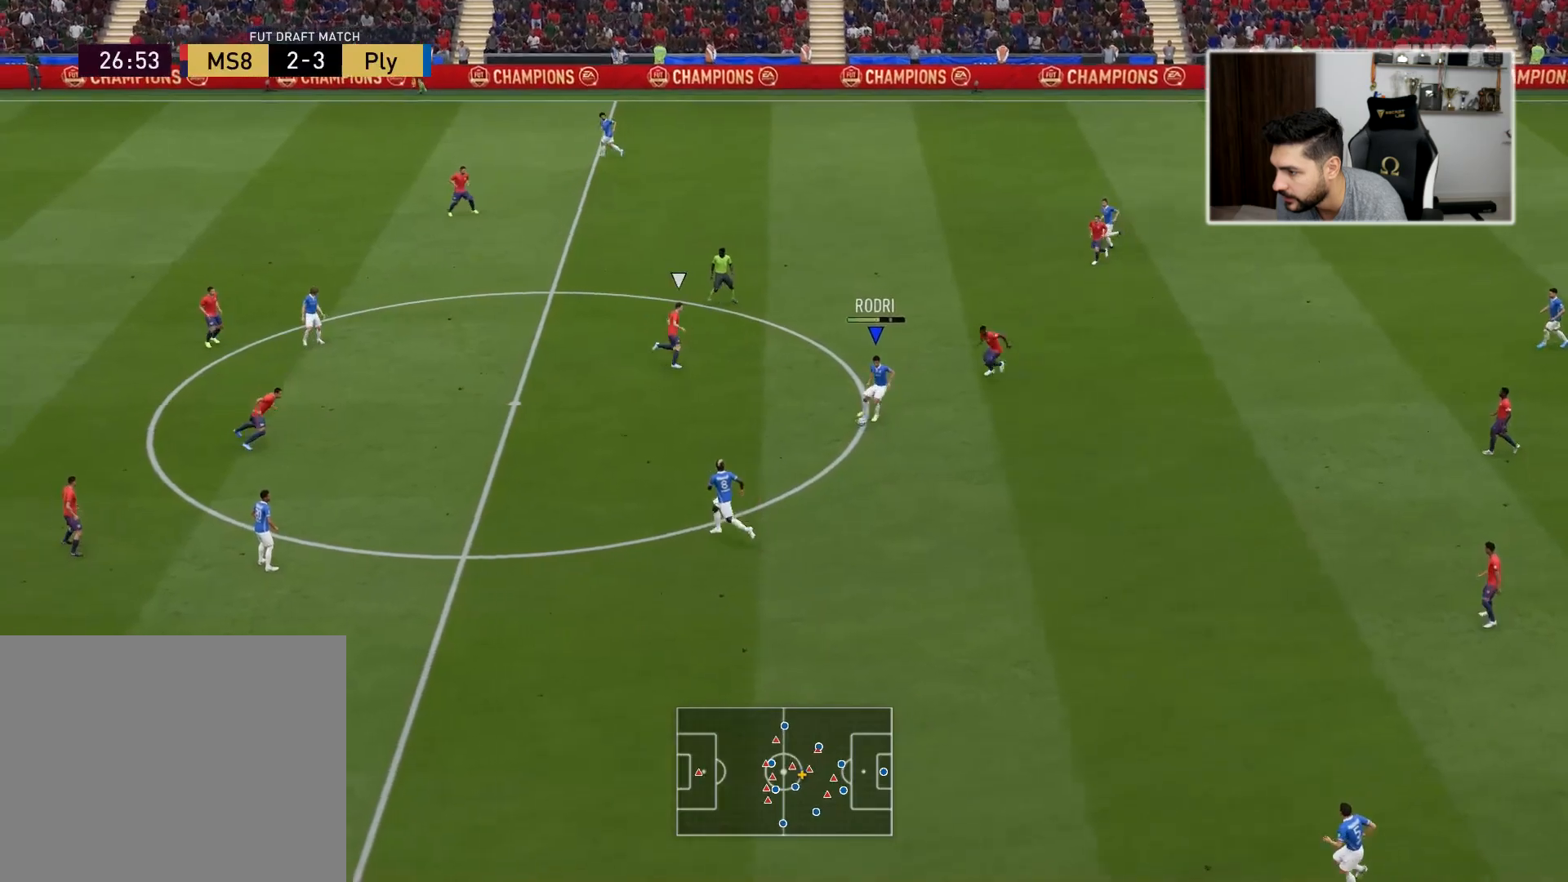
{"buttons": [], "left_stick": "left", "right_stick": "center", "events": [[217, "left_stick", "left"]]}
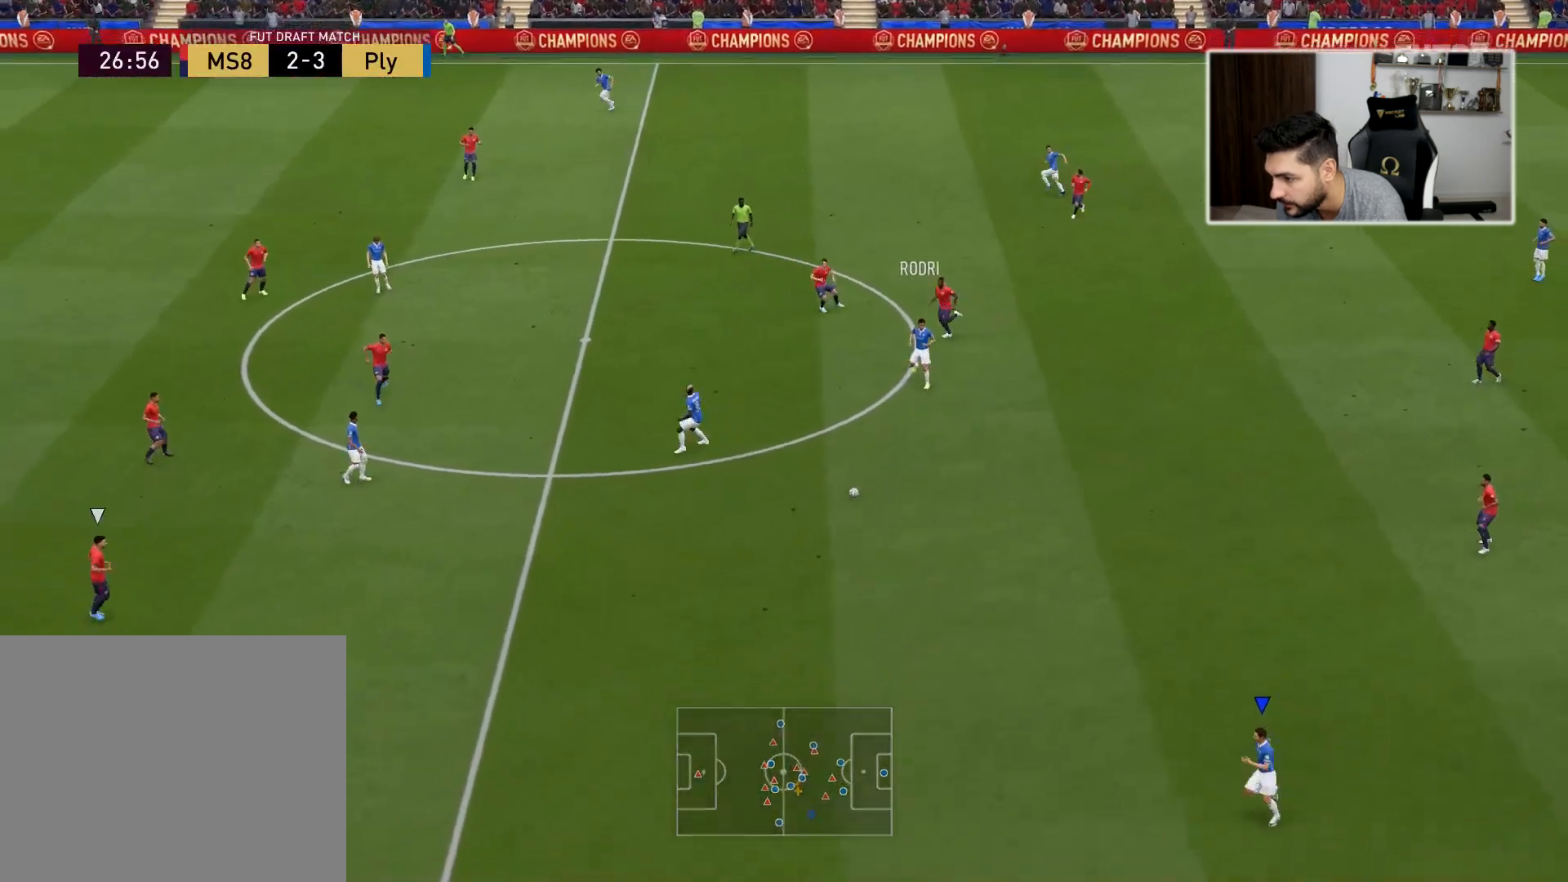
{"buttons": ["R2"], "left_stick": "left", "right_stick": "center", "events": [[133, "R2", "down"]]}
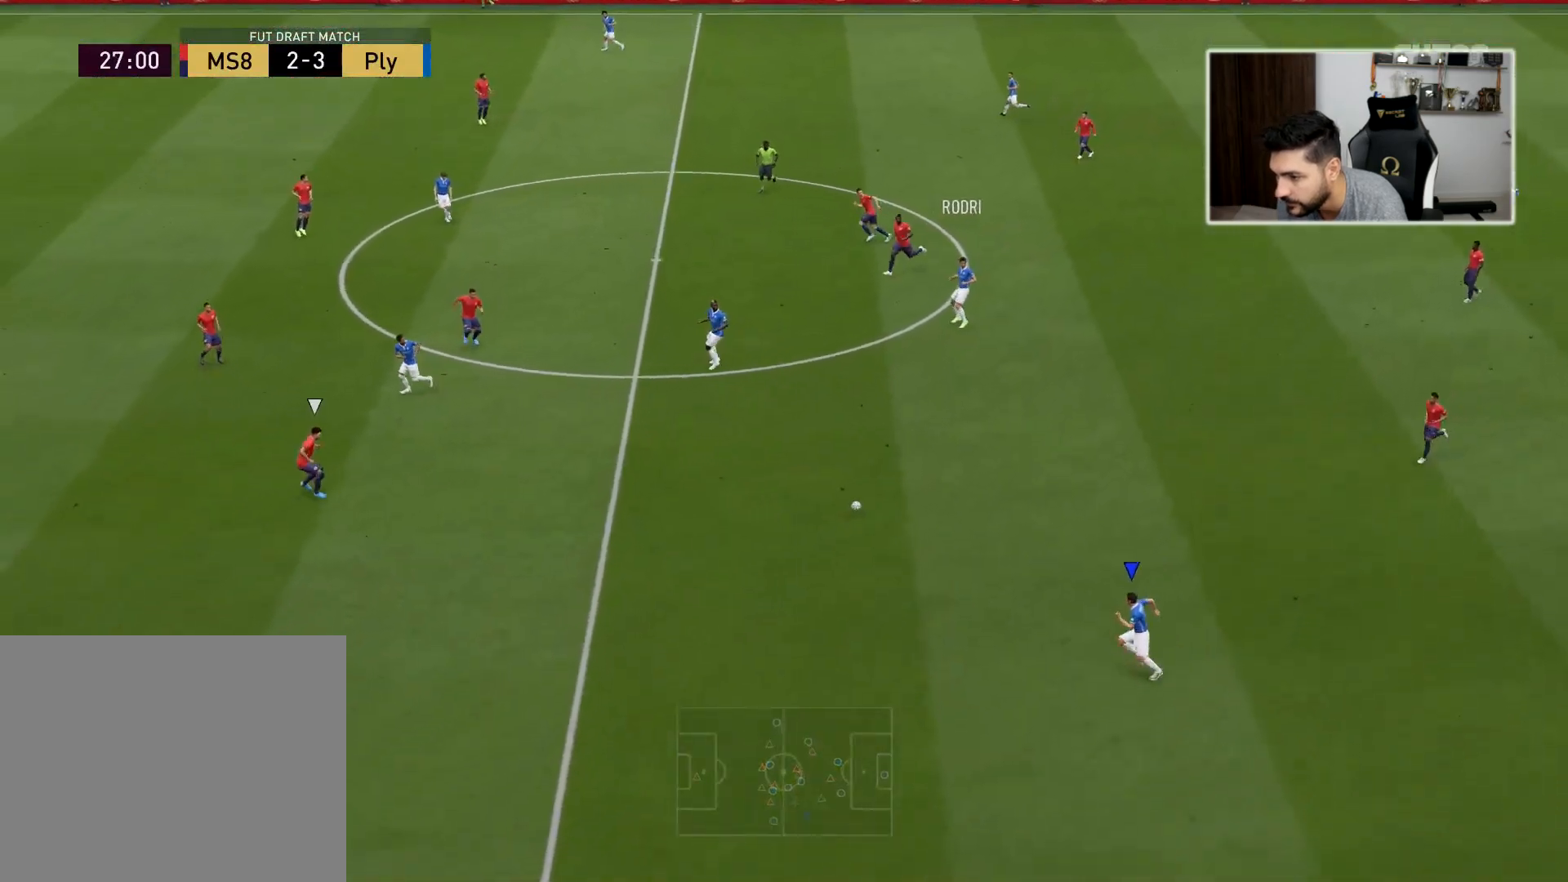
{"buttons": ["R1", "L3"], "left_stick": "left", "right_stick": "center", "events": [[17, "R2", "up"], [250, "TRIANGLE", "down"], [333, "L3", "down"], [333, "R1", "down"], [500, "TRIANGLE", "up"]]}
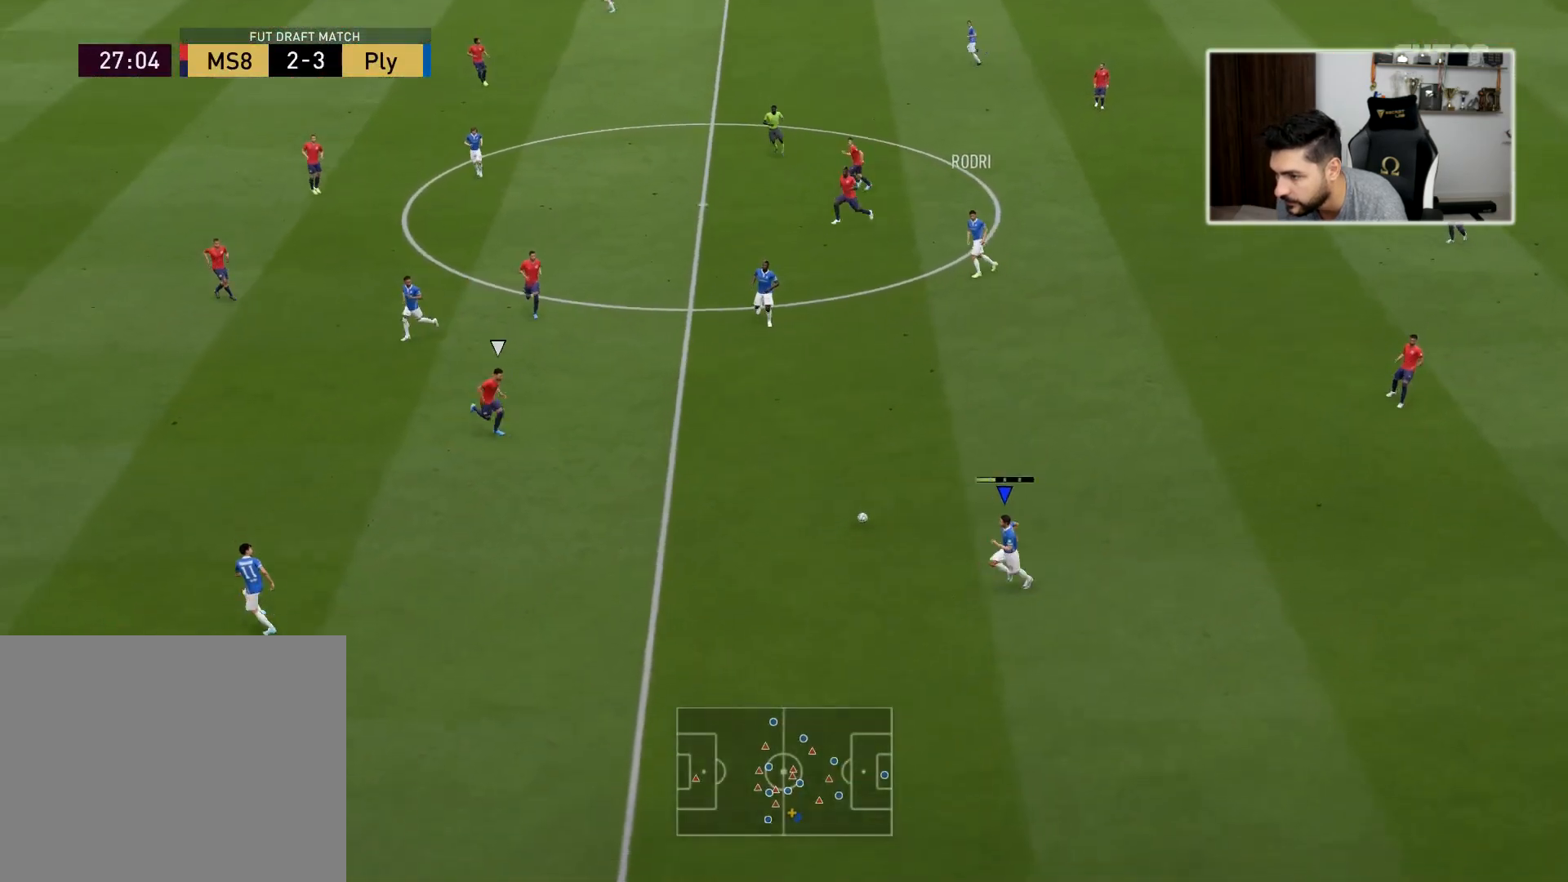
{"buttons": [], "left_stick": "left", "right_stick": "center", "events": [[83, "R1", "up"], [117, "L3", "up"]]}
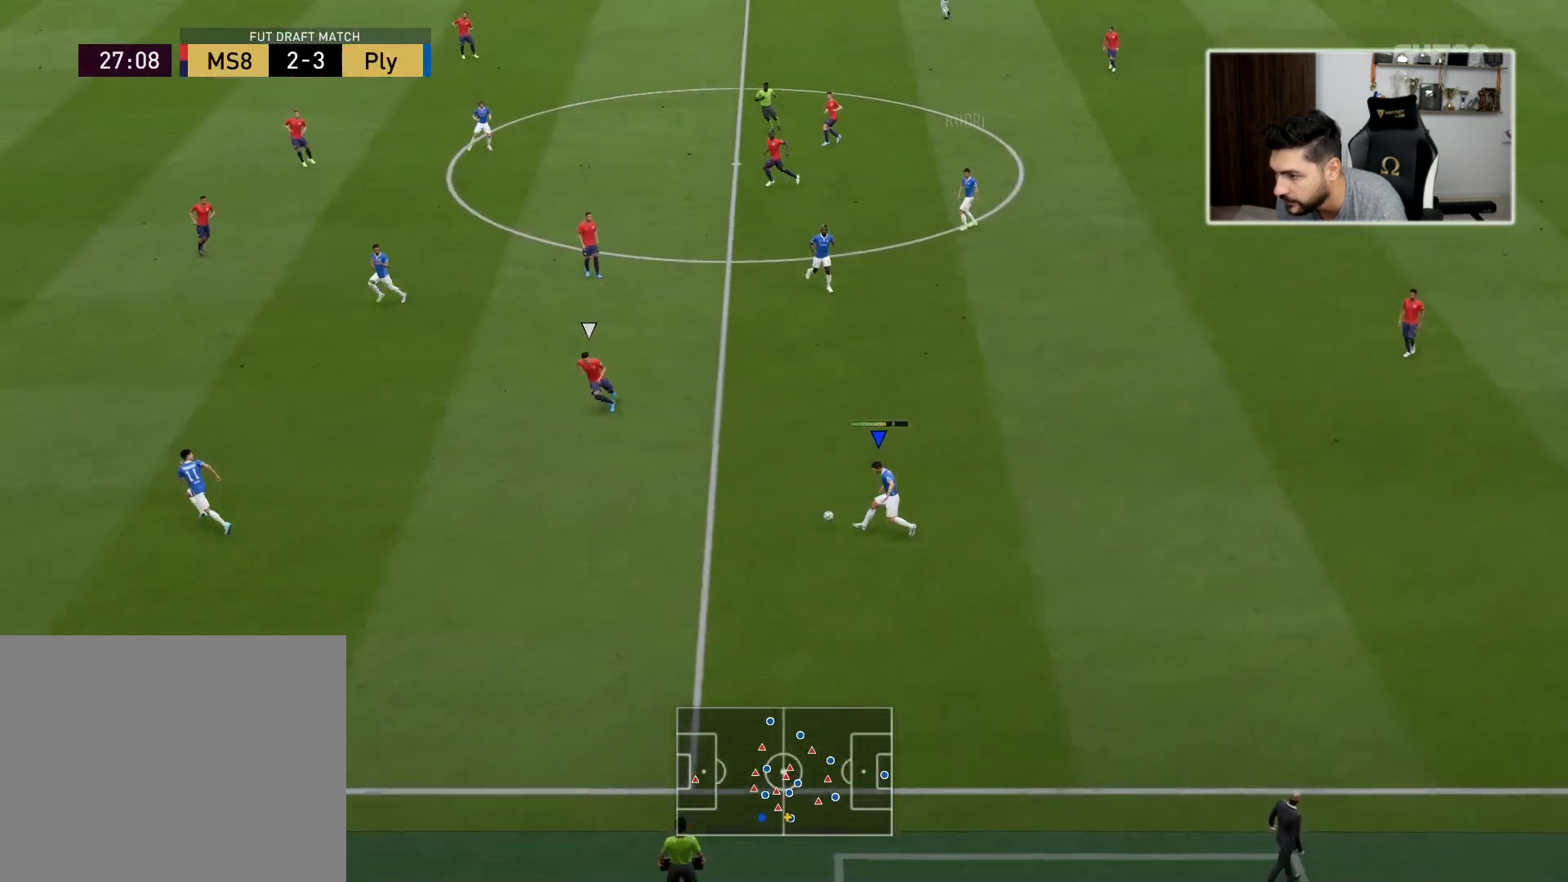
{"buttons": ["R2"], "left_stick": "left", "right_stick": "center", "events": [[217, "R2", "down"]]}
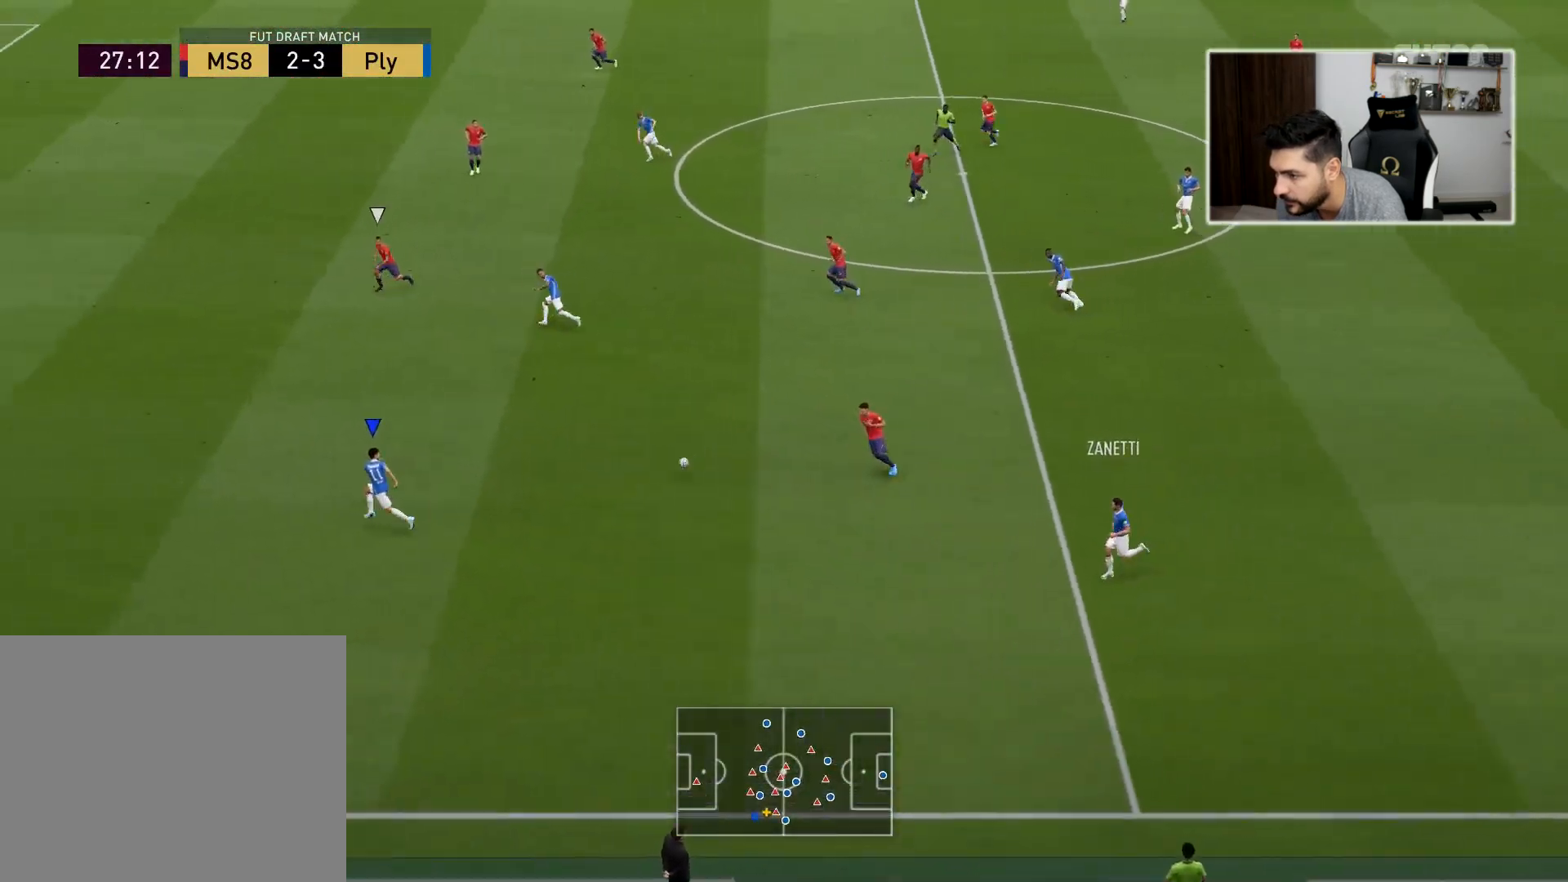
{"buttons": ["R2"], "left_stick": "left", "right_stick": "center", "events": []}
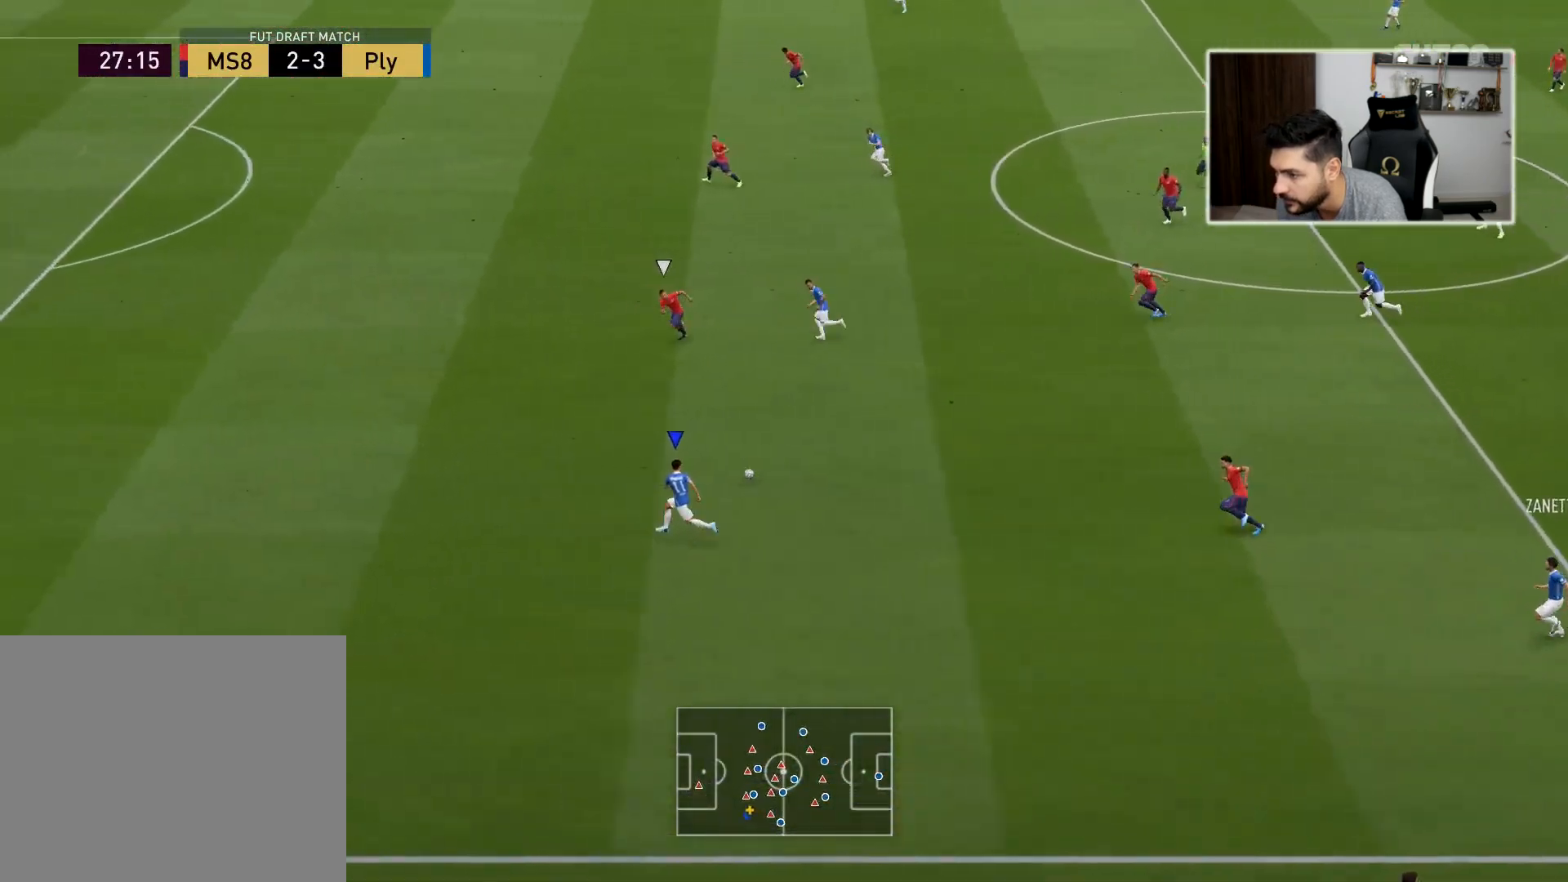
{"buttons": ["R2"], "left_stick": "left", "right_stick": "center", "events": []}
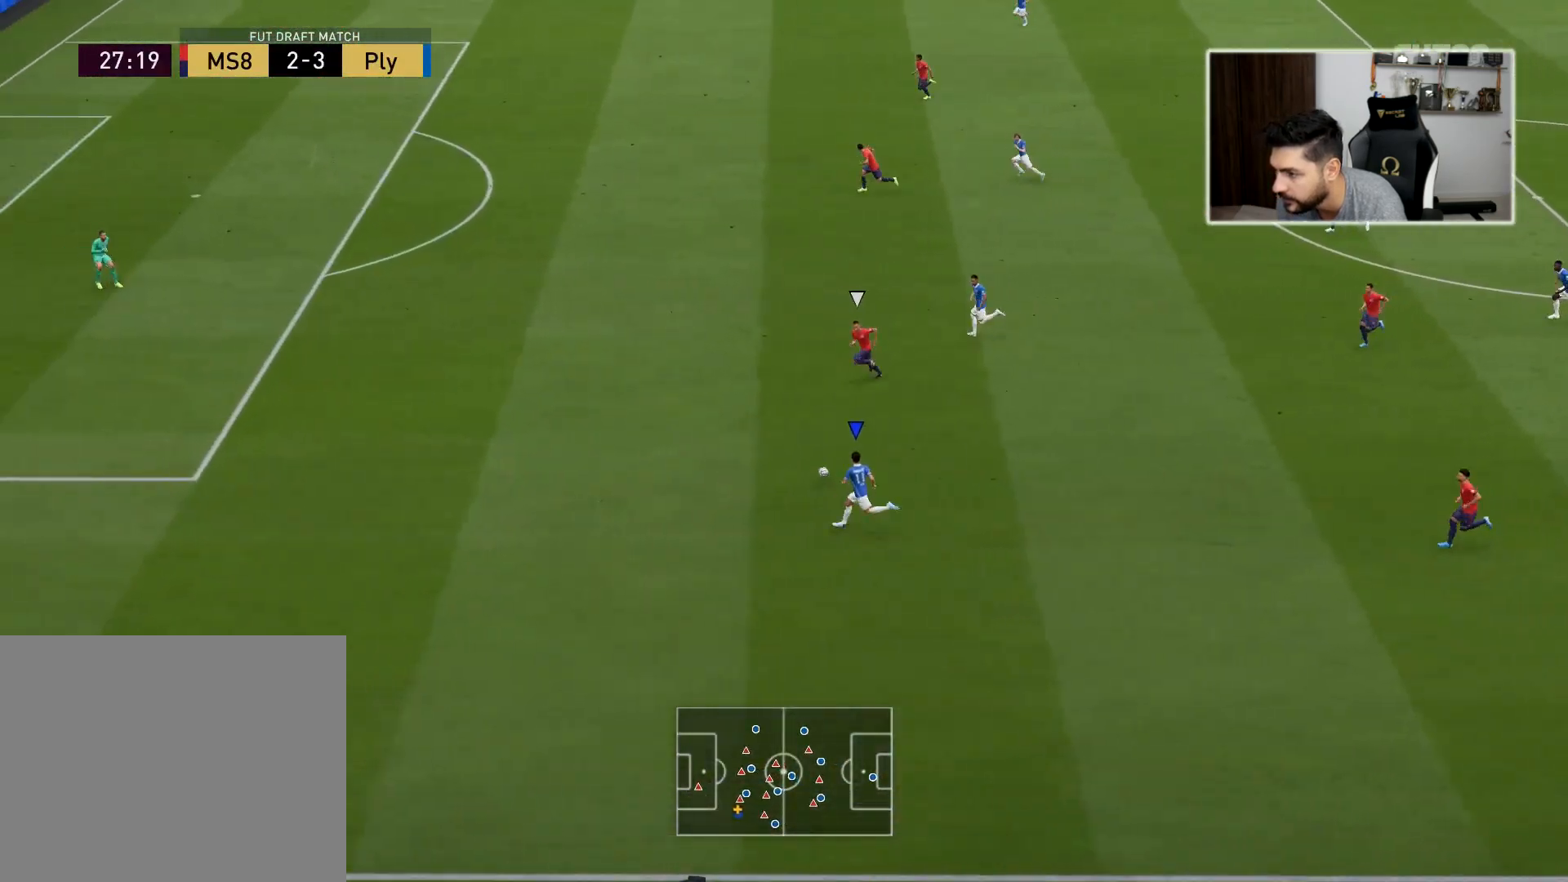
{"buttons": ["R2"], "left_stick": "up-left", "right_stick": "center", "events": [[367, "left_stick", "up-left"]]}
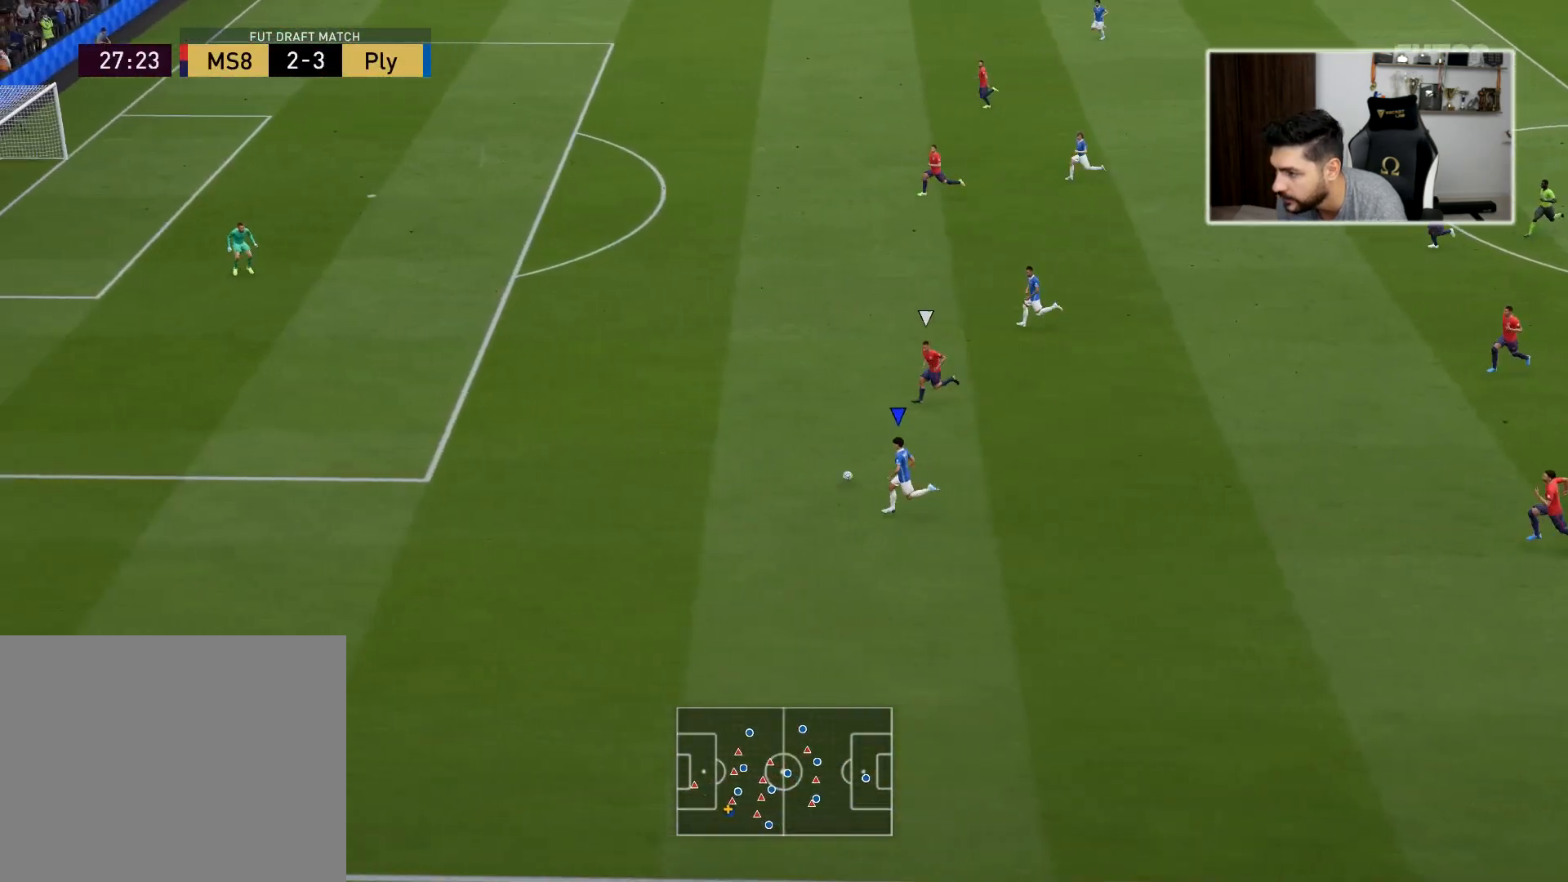
{"buttons": [], "left_stick": "up", "right_stick": "center", "events": [[67, "R2", "up"], [133, "left_stick", "up"]]}
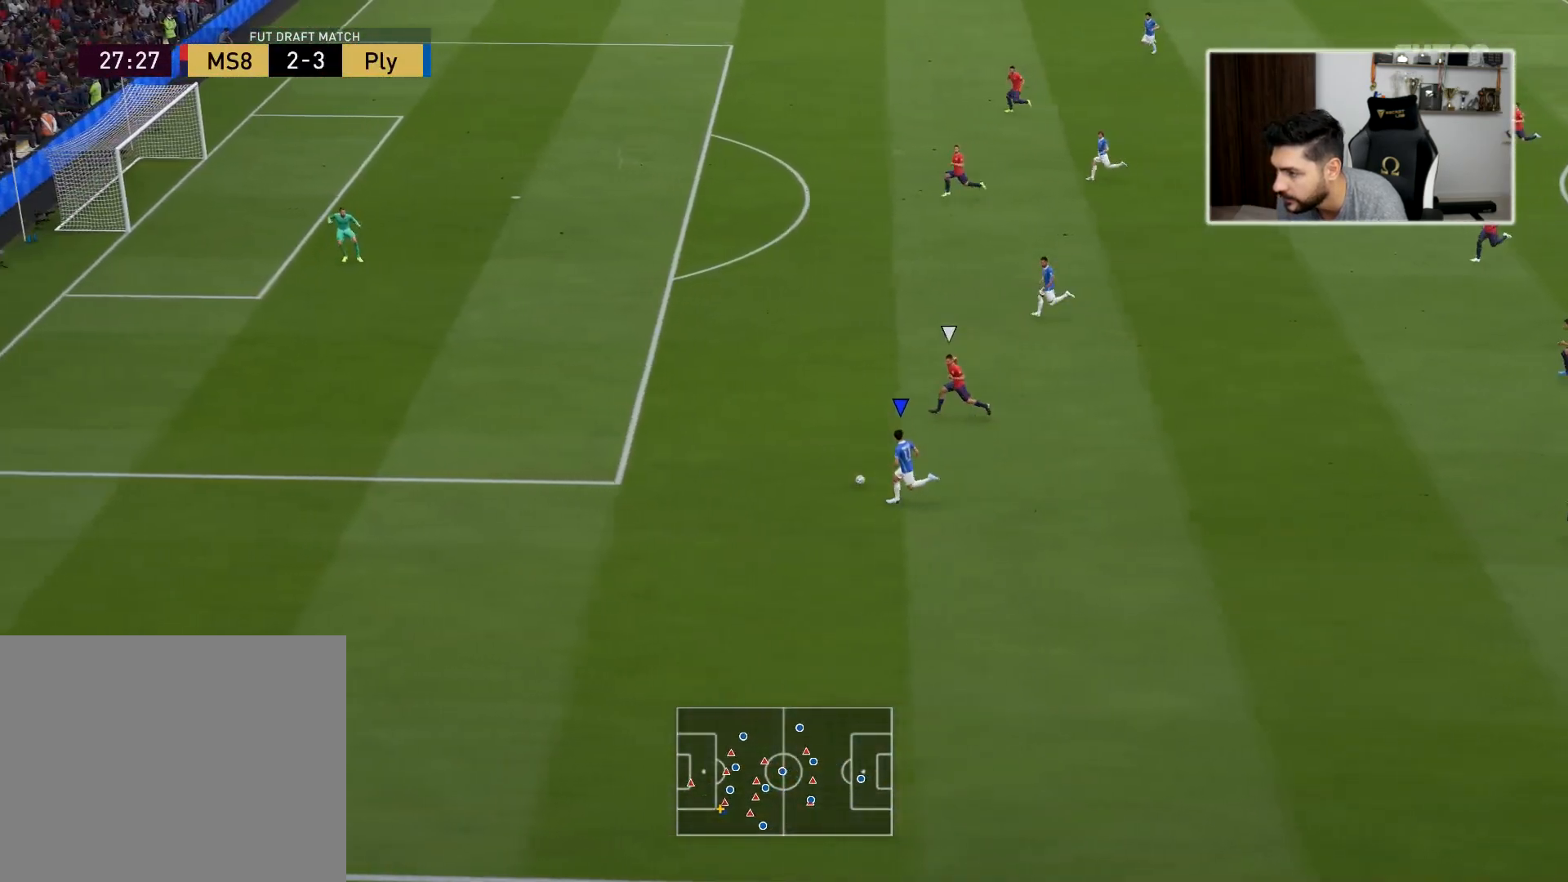
{"buttons": [], "left_stick": "up-right", "right_stick": "center", "events": [[83, "left_stick", "up-right"]]}
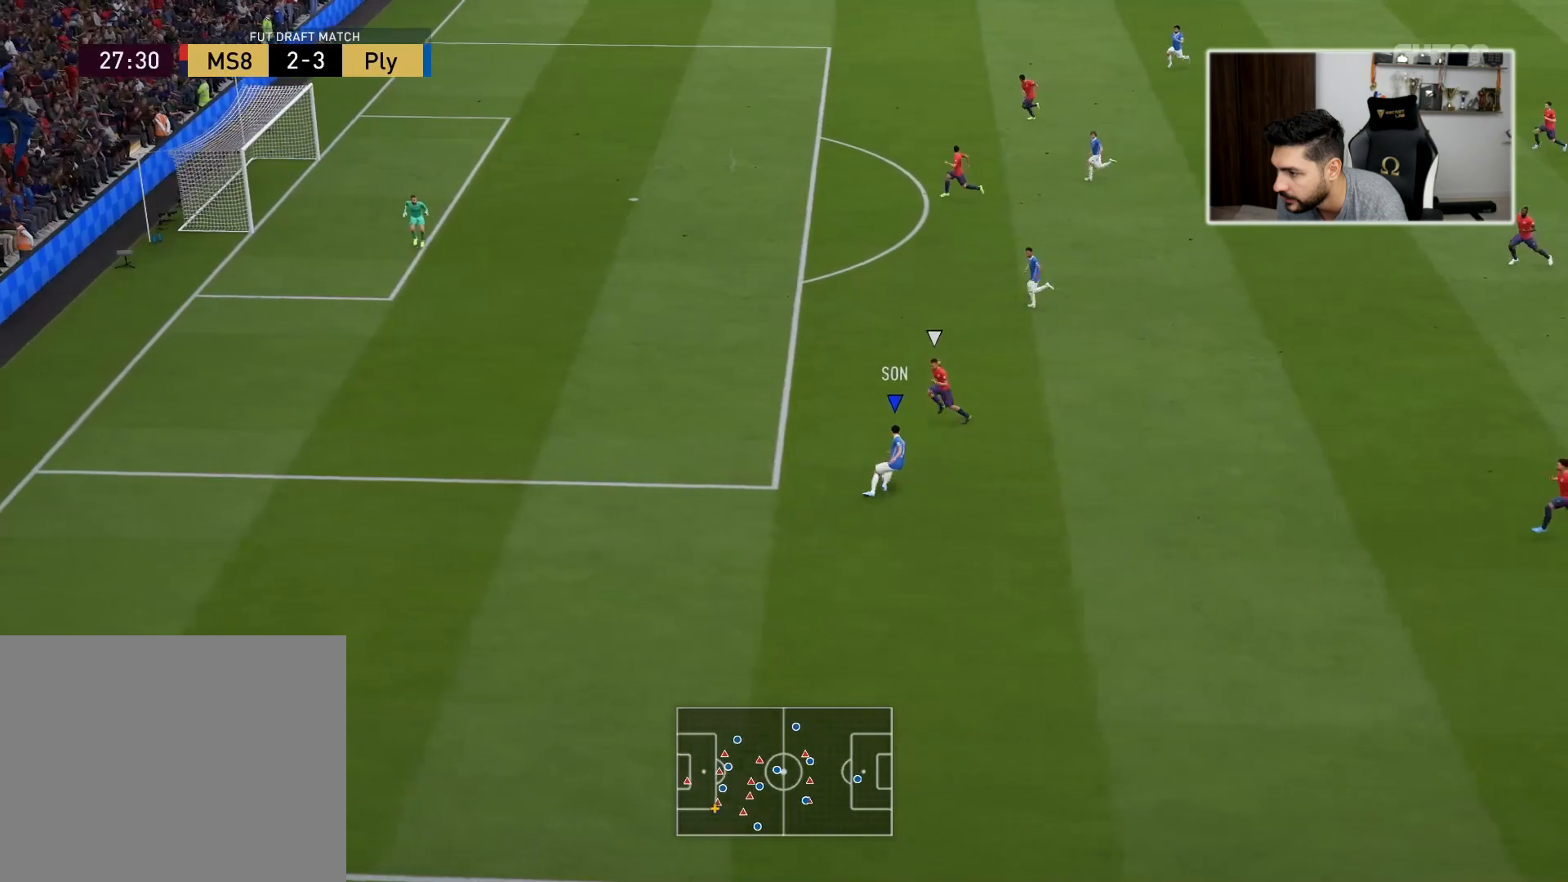
{"buttons": [], "left_stick": "up", "right_stick": "center", "events": [[133, "CROSS", "down"], [133, "left_stick", "up"], [317, "CROSS", "up"]]}
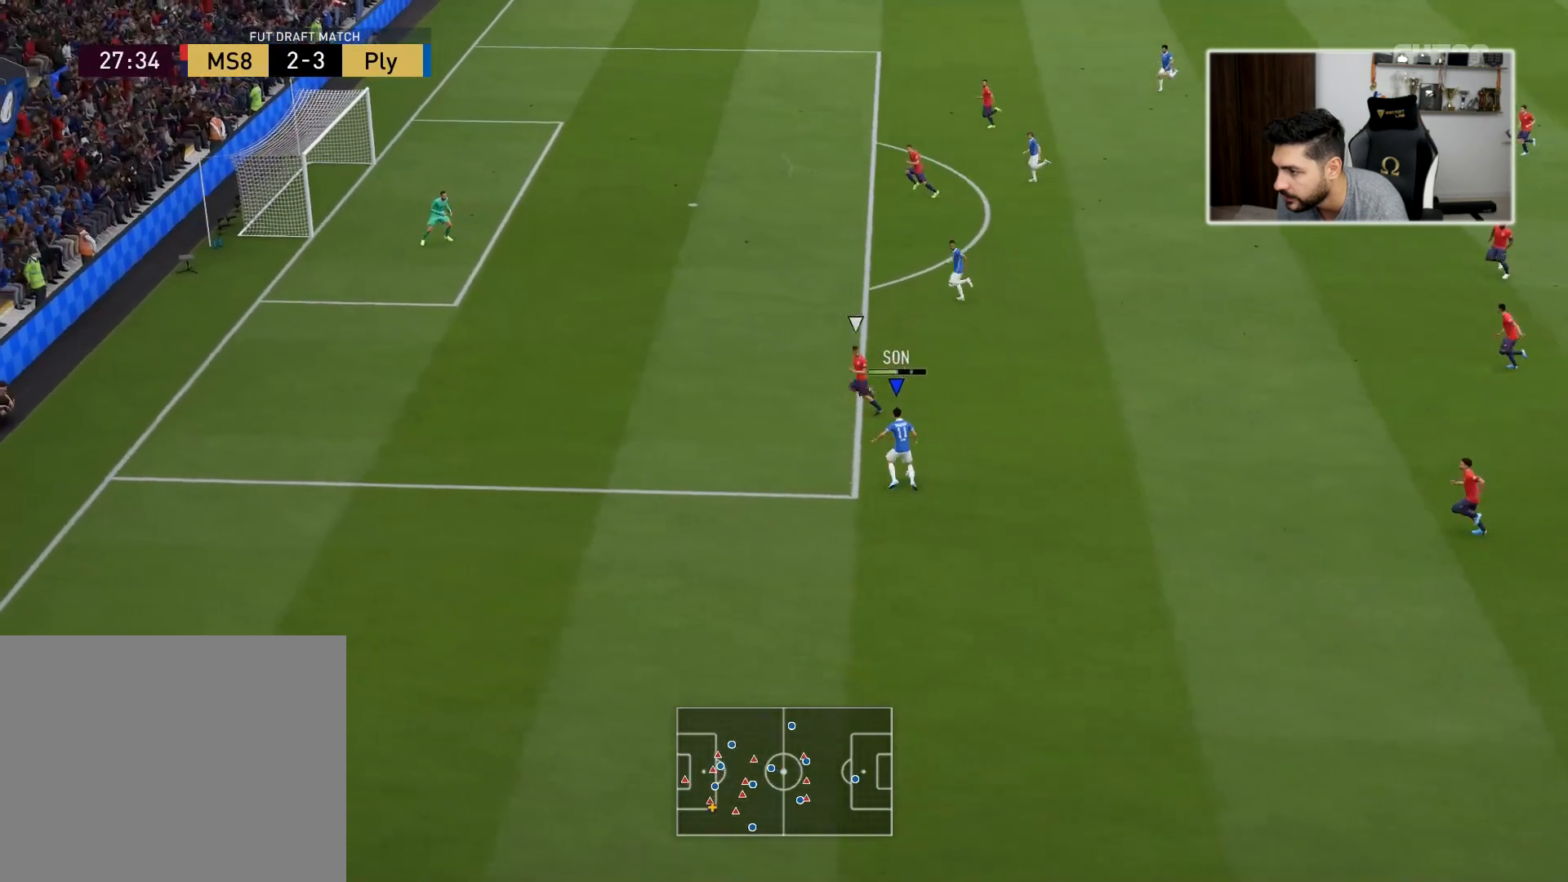
{"buttons": [], "left_stick": "up-left", "right_stick": "center", "events": [[450, "left_stick", "up-left"]]}
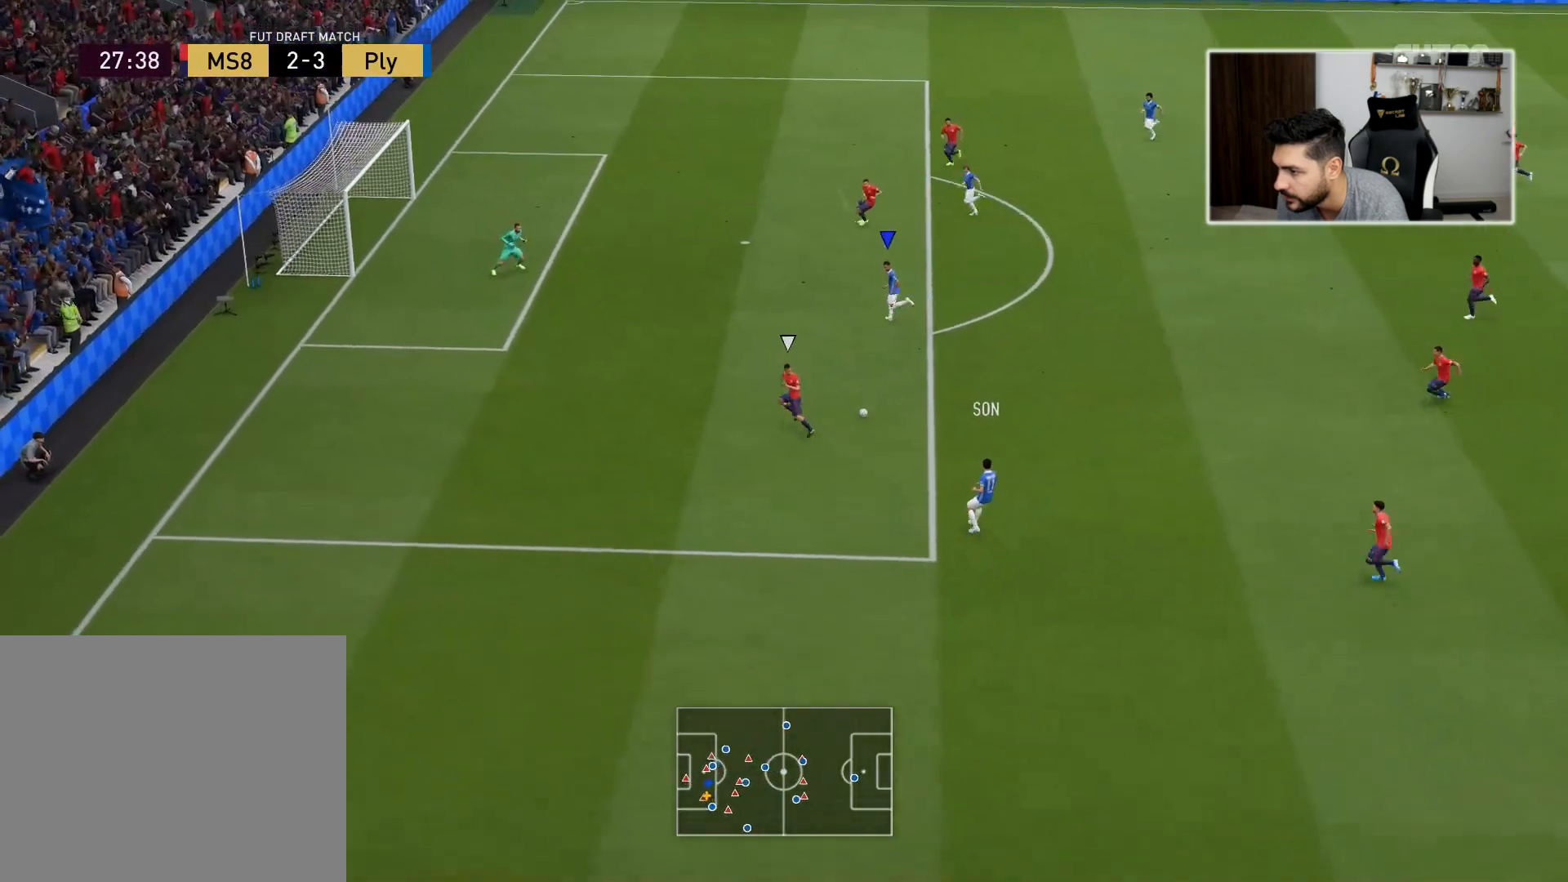
{"buttons": ["L3"], "left_stick": "left", "right_stick": "center", "events": [[250, "L3", "down"], [250, "left_stick", "left"], [300, "CIRCLE", "down"], [467, "CIRCLE", "up"]]}
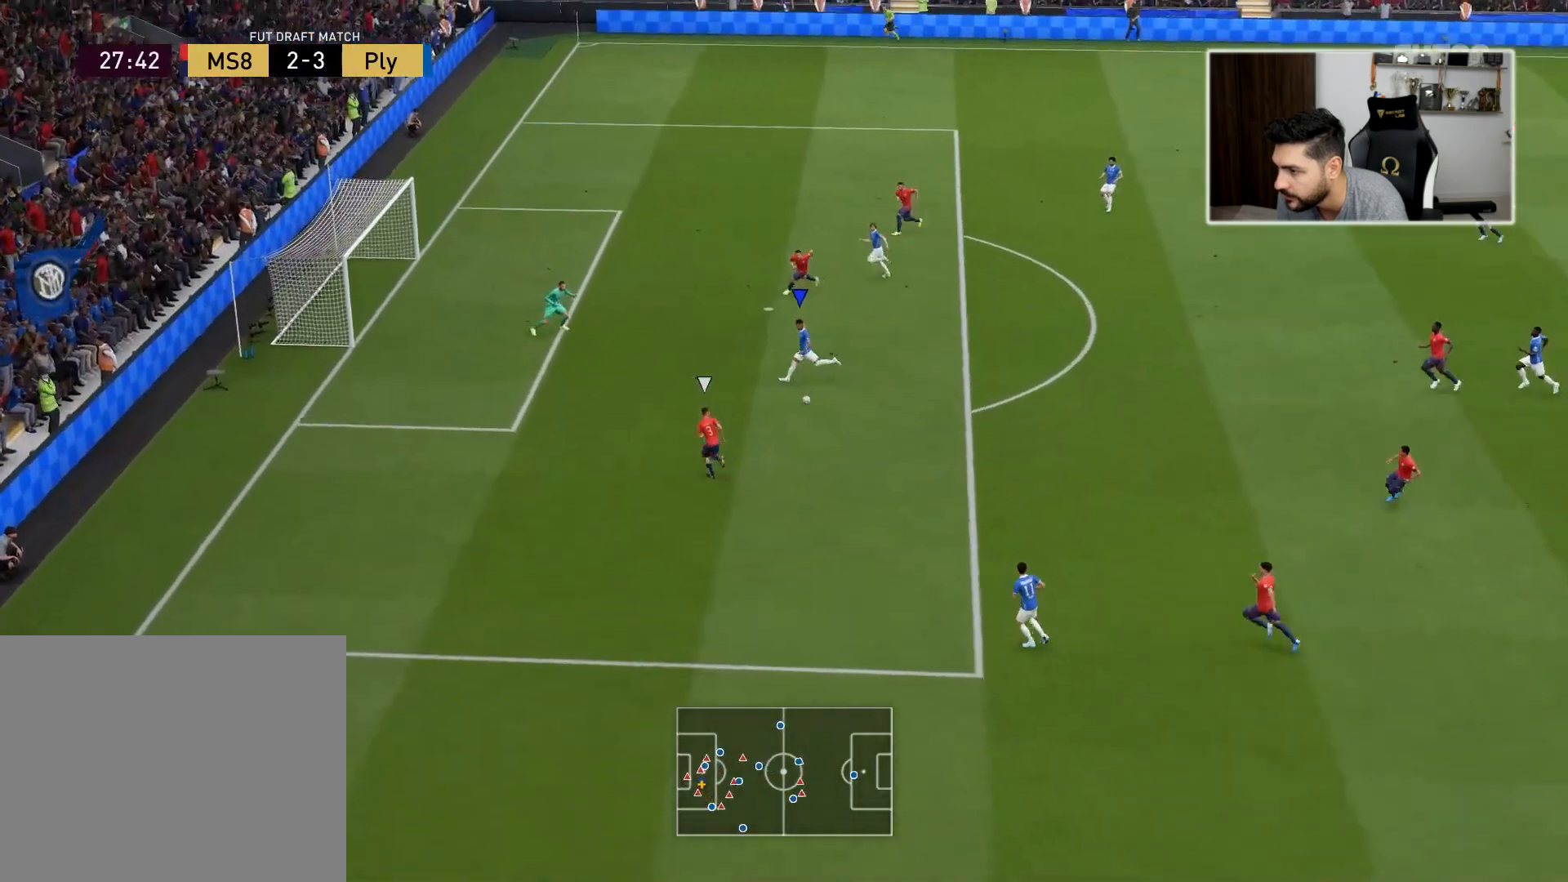
{"buttons": ["L3"], "left_stick": "left", "right_stick": "center", "events": []}
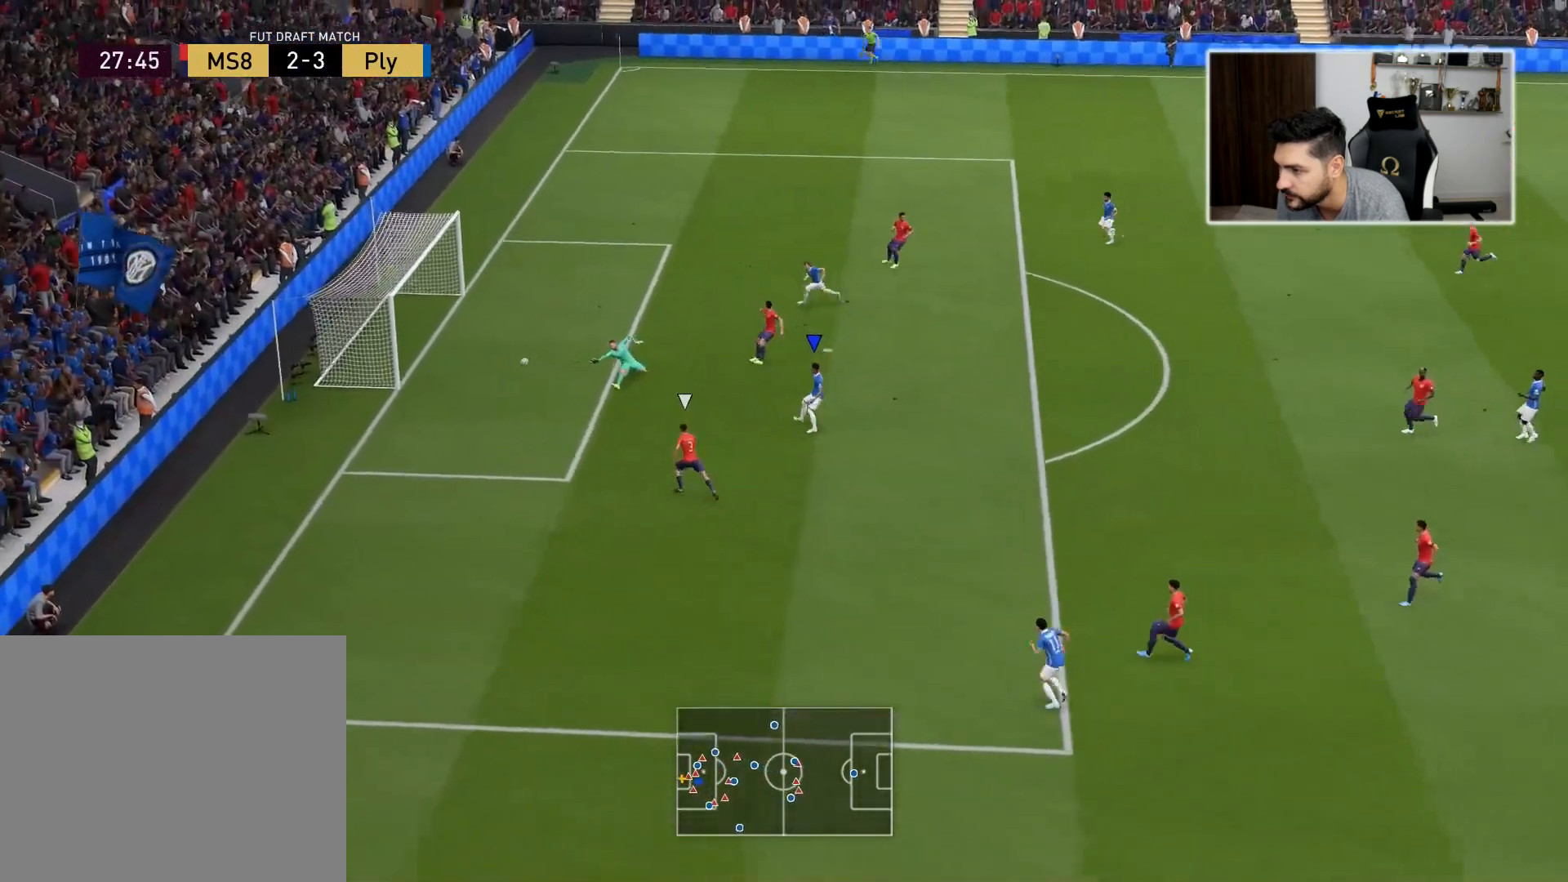
{"buttons": [], "left_stick": "center", "right_stick": "center", "events": [[383, "L3", "up"], [467, "left_stick", "center"]]}
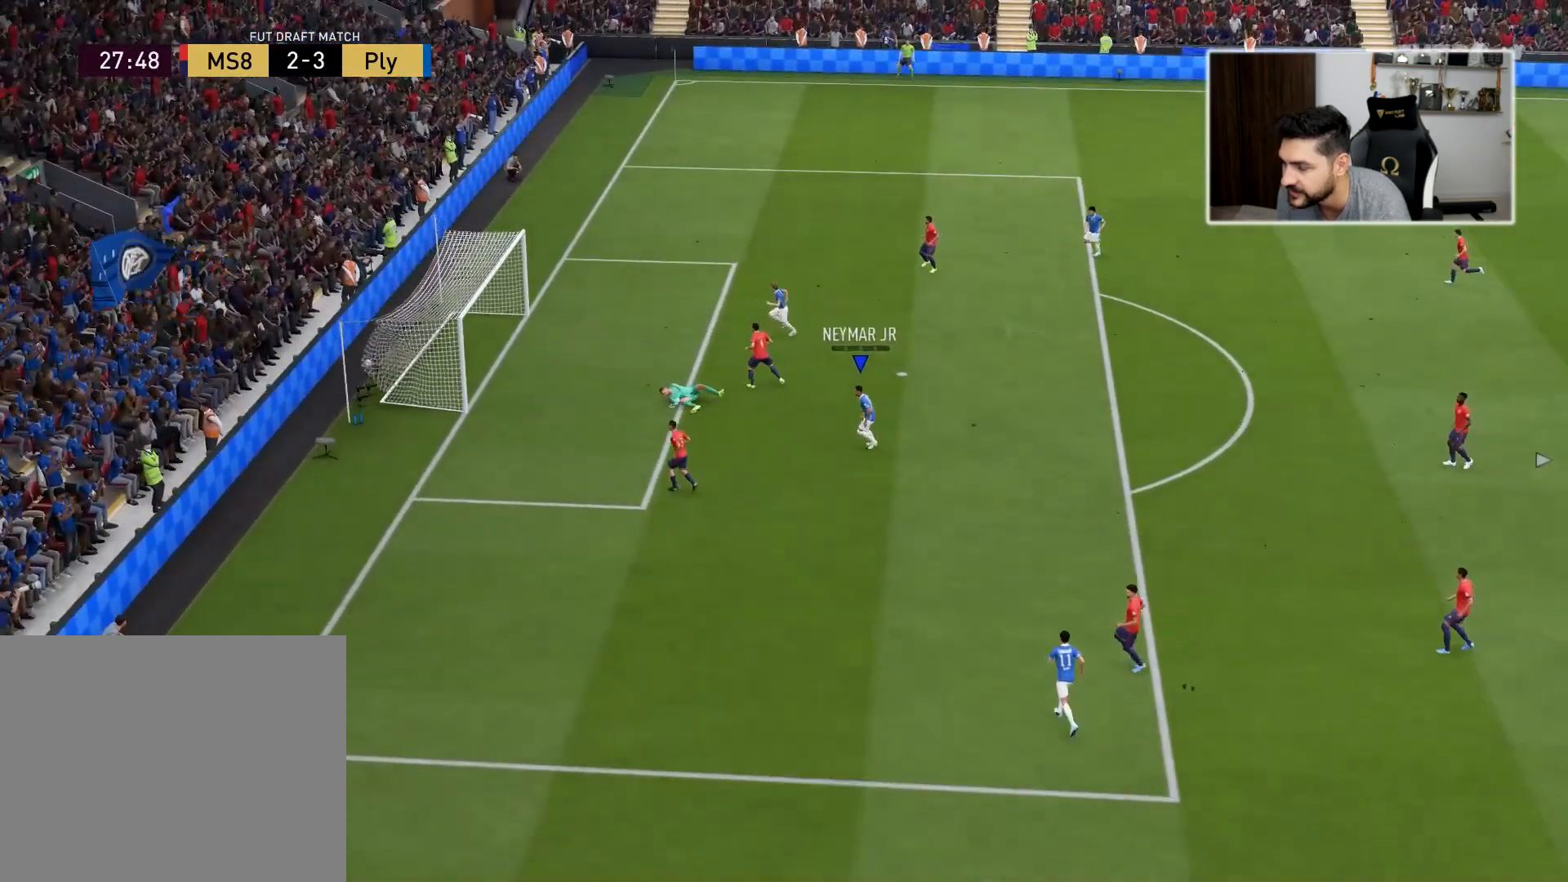
{"buttons": [], "left_stick": "center", "right_stick": "center", "events": []}
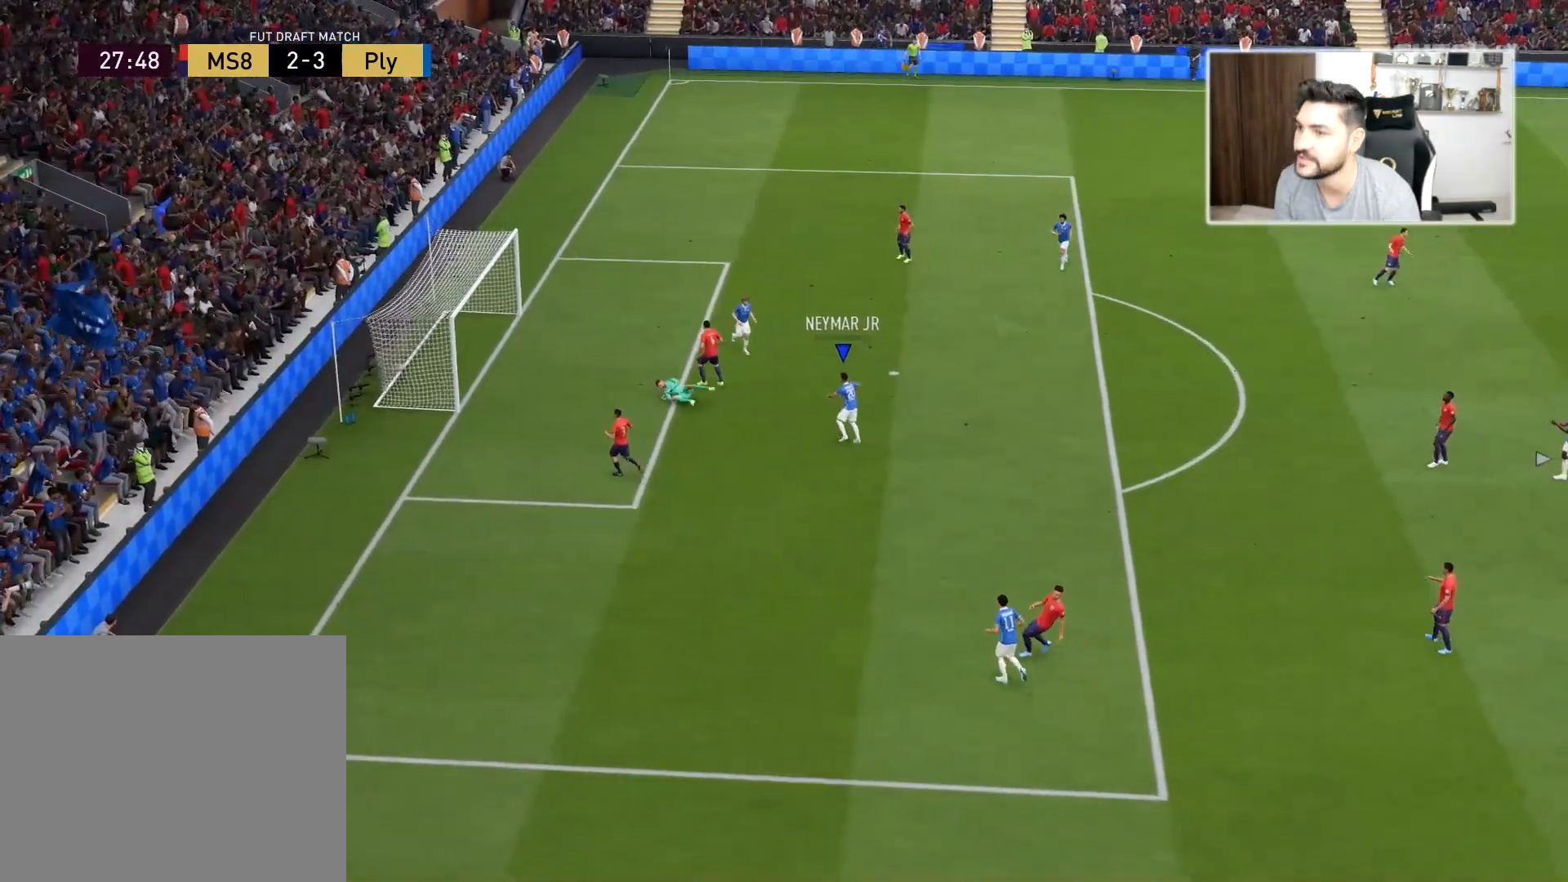
{"buttons": [], "left_stick": "center", "right_stick": "center", "events": [[33, "CROSS", "down"], [50, "R1", "down"], [83, "L1", "down"], [200, "CROSS", "up"], [200, "L1", "up"], [200, "R1", "up"]]}
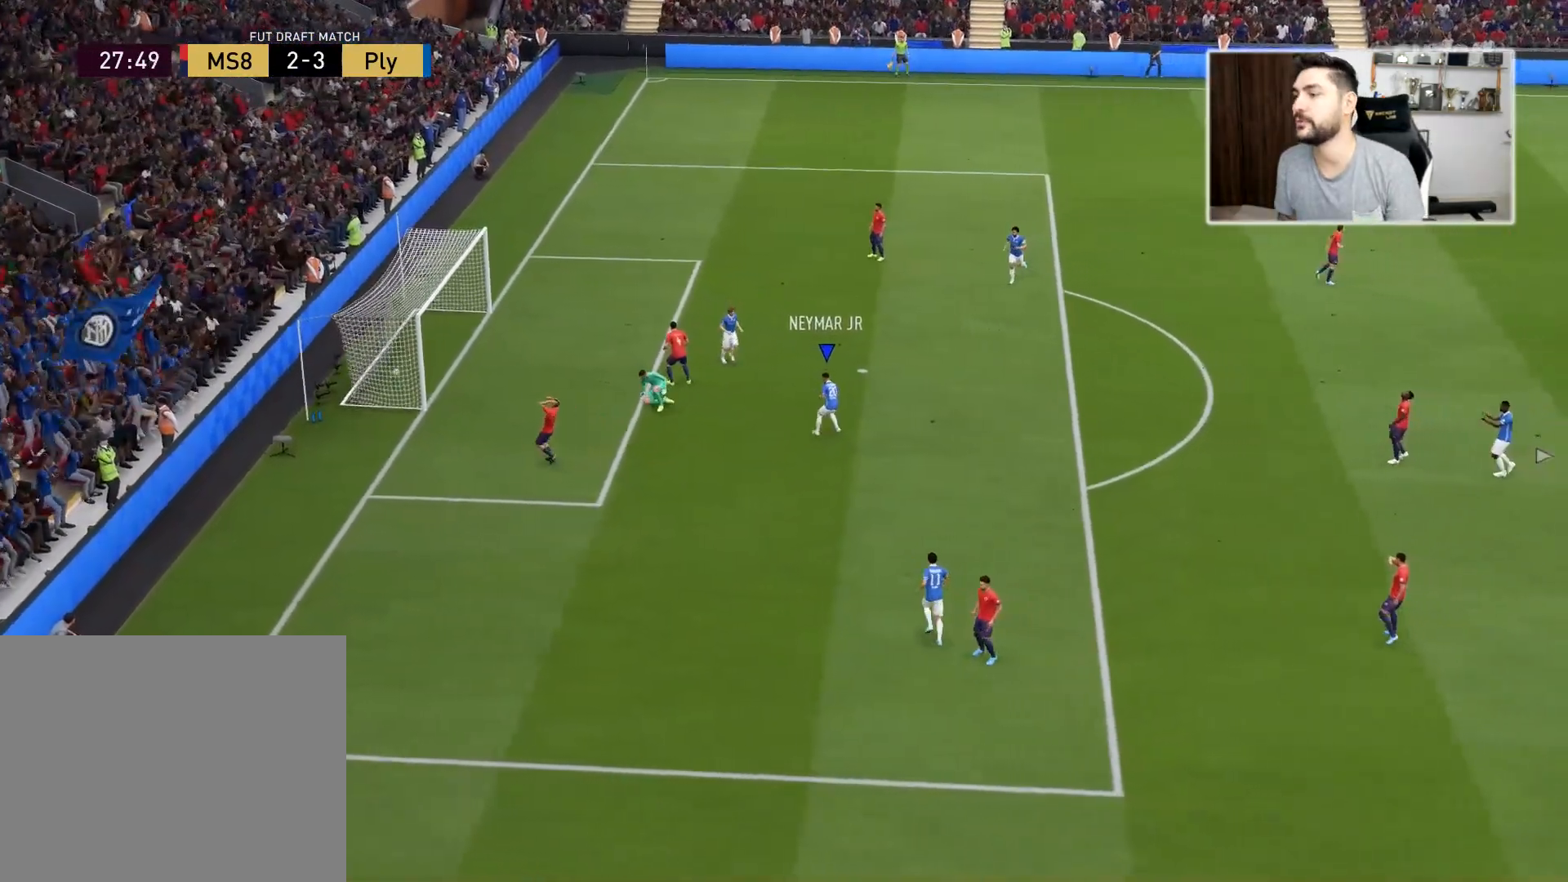
{"buttons": [], "left_stick": "center", "right_stick": "center", "events": [[350, "CROSS", "down"], [350, "L1", "down"], [350, "R1", "down"], [400, "CROSS", "up"], [450, "L1", "up"], [450, "R1", "up"]]}
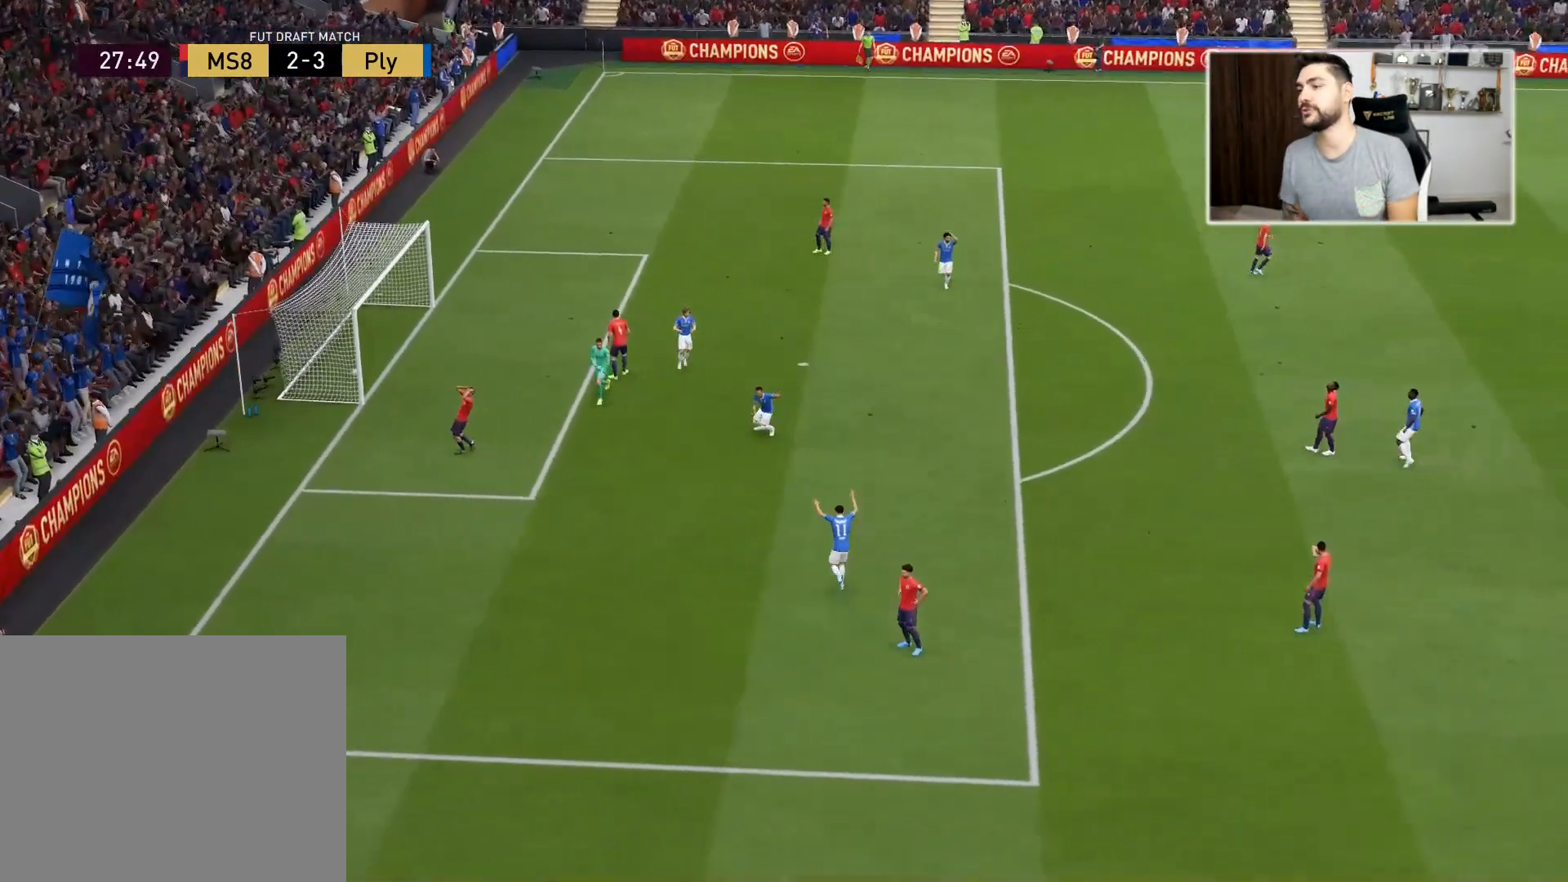
{"buttons": [], "left_stick": "center", "right_stick": "center", "events": [[50, "CROSS", "down"], [50, "L1", "down"], [50, "R1", "down"], [117, "CROSS", "up"], [117, "R1", "up"], [150, "L1", "up"], [217, "R1", "down"], [283, "CROSS", "down"], [283, "L1", "down"], [300, "CROSS", "up"], [300, "R1", "up"], [317, "L1", "up"]]}
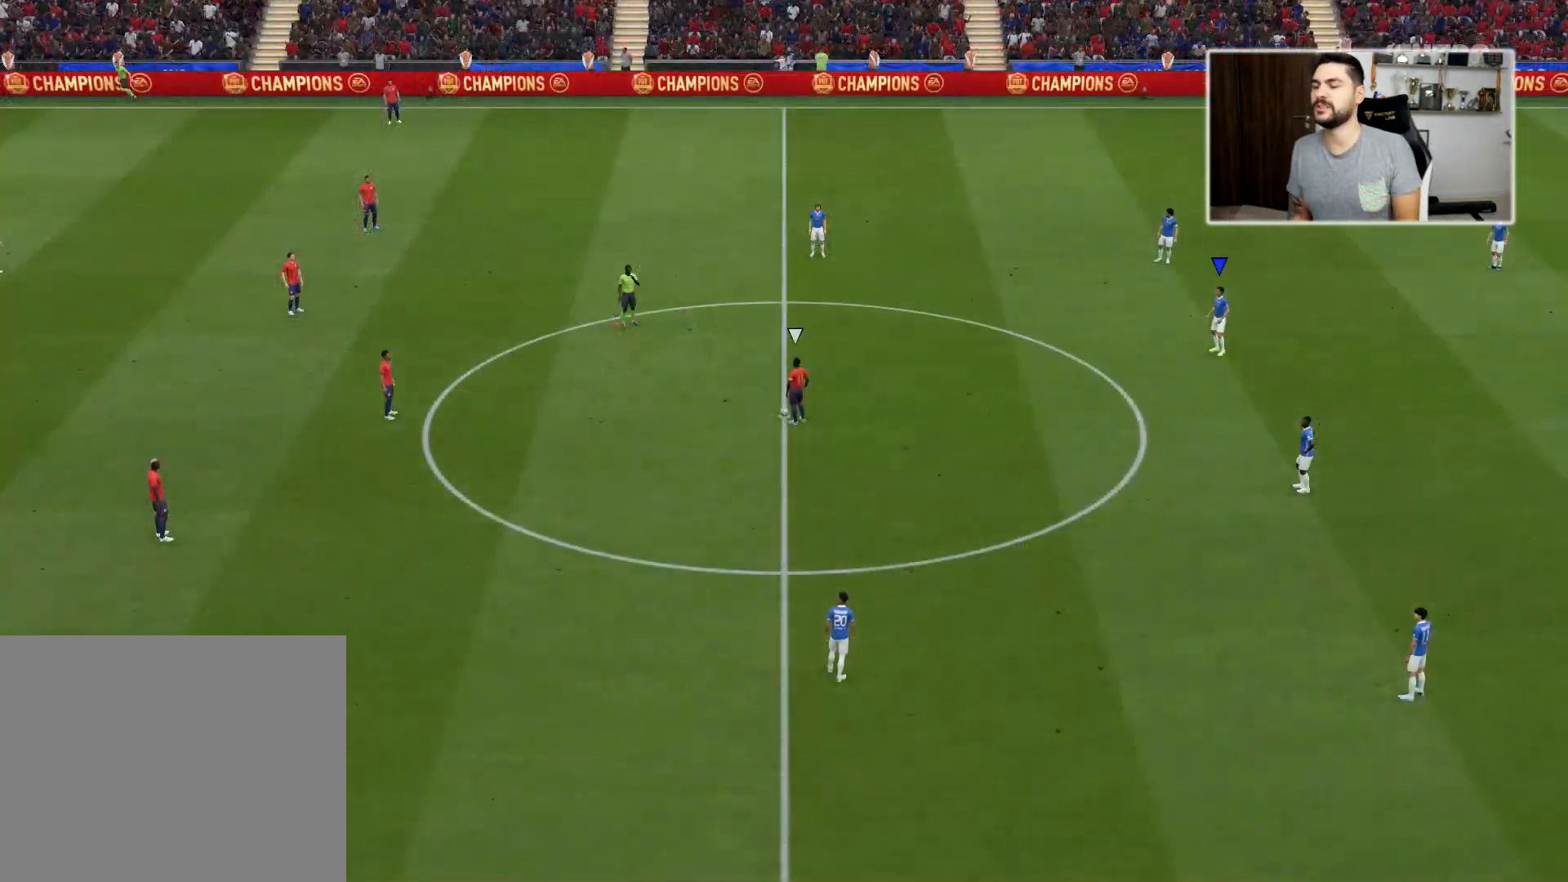
{"buttons": [], "left_stick": "center", "right_stick": "center", "events": []}
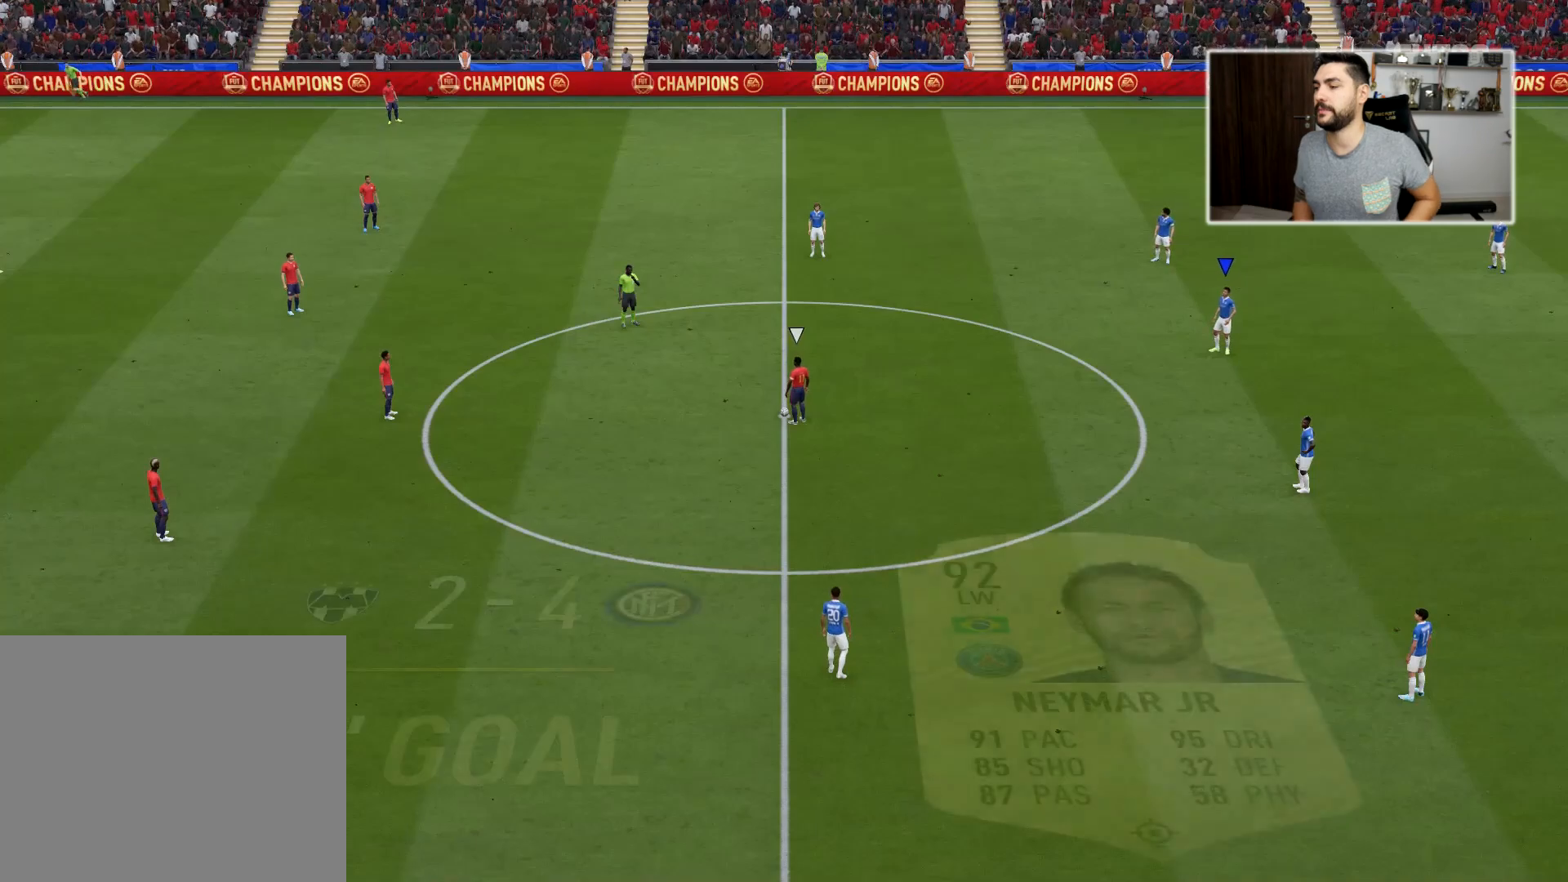
{"buttons": [], "left_stick": "center", "right_stick": "center", "events": []}
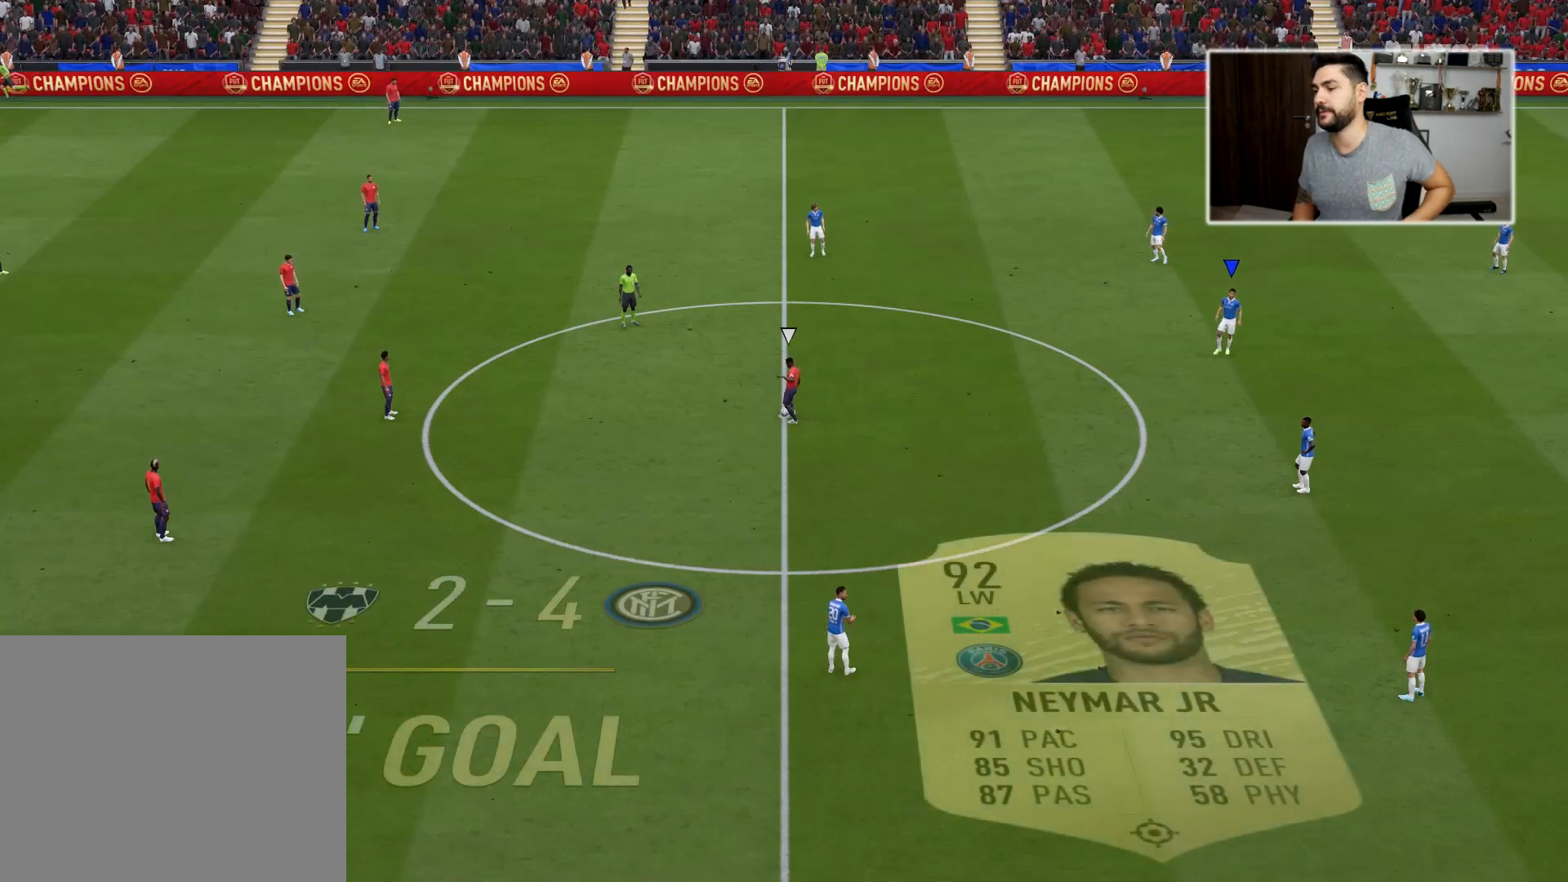
{"buttons": [], "left_stick": "down", "right_stick": "center", "events": [[450, "left_stick", "down"]]}
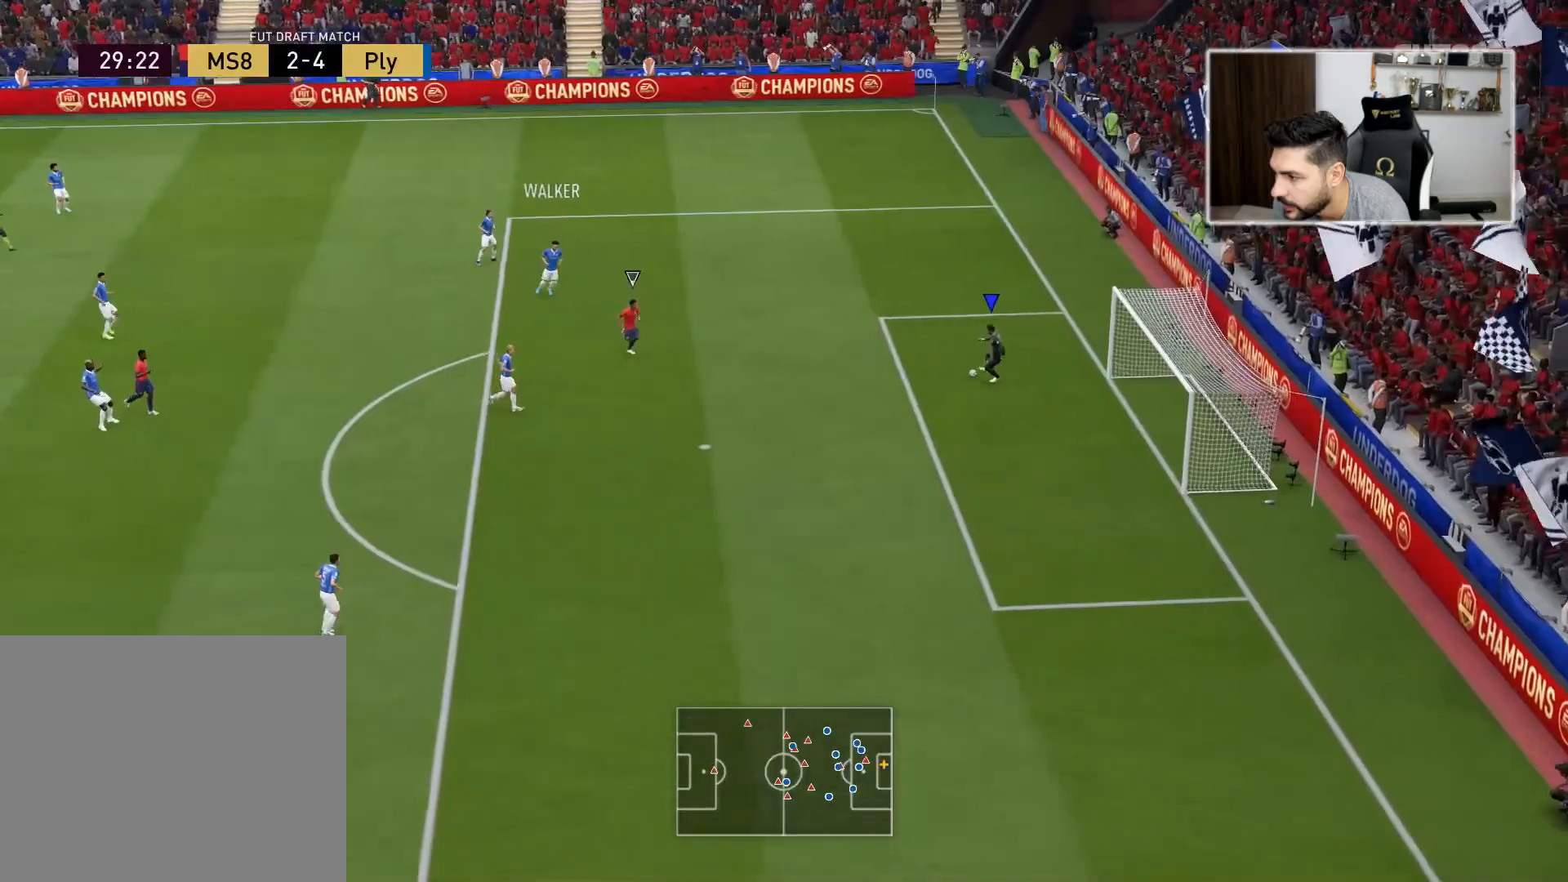
{"buttons": [], "left_stick": "down-left", "right_stick": "center", "events": [[17, "left_stick", "down-left"], [150, "SQUARE", "down"], [400, "SQUARE", "up"]]}